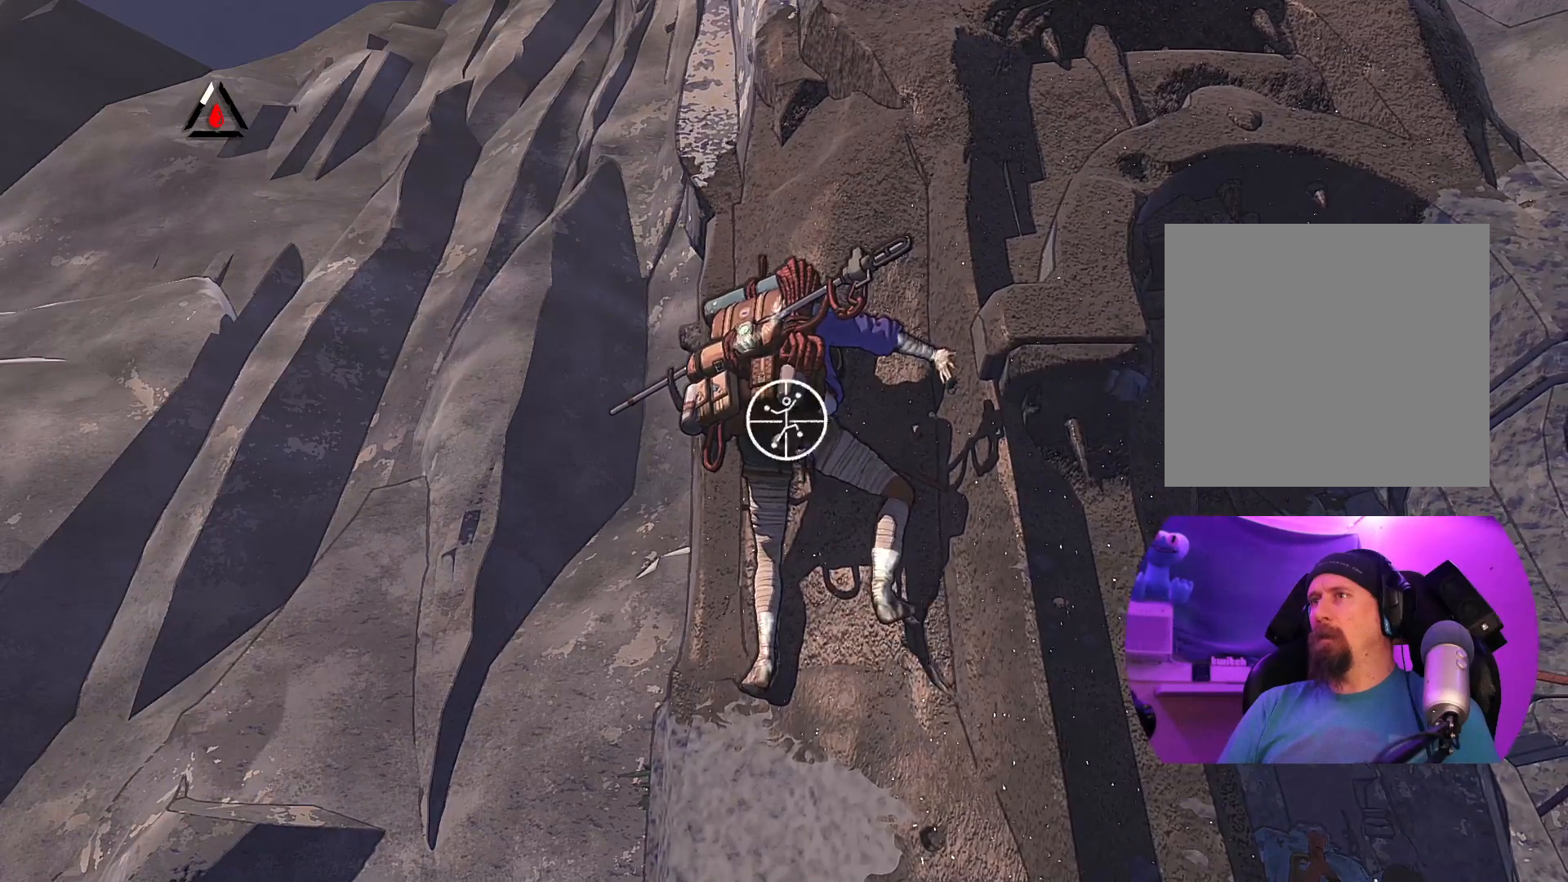
Gameplay with a controller (Xbox layout); each line is a JSON object with the inputs held at the frame after it. "events" lists button and stick changes between this image and that frame as [ms after this image, input, new state], when the widget could be followed in between.
{"buttons": ["R1"], "left_stick": "center", "right_stick": "right", "events": [[267, "right_stick", "right"]]}
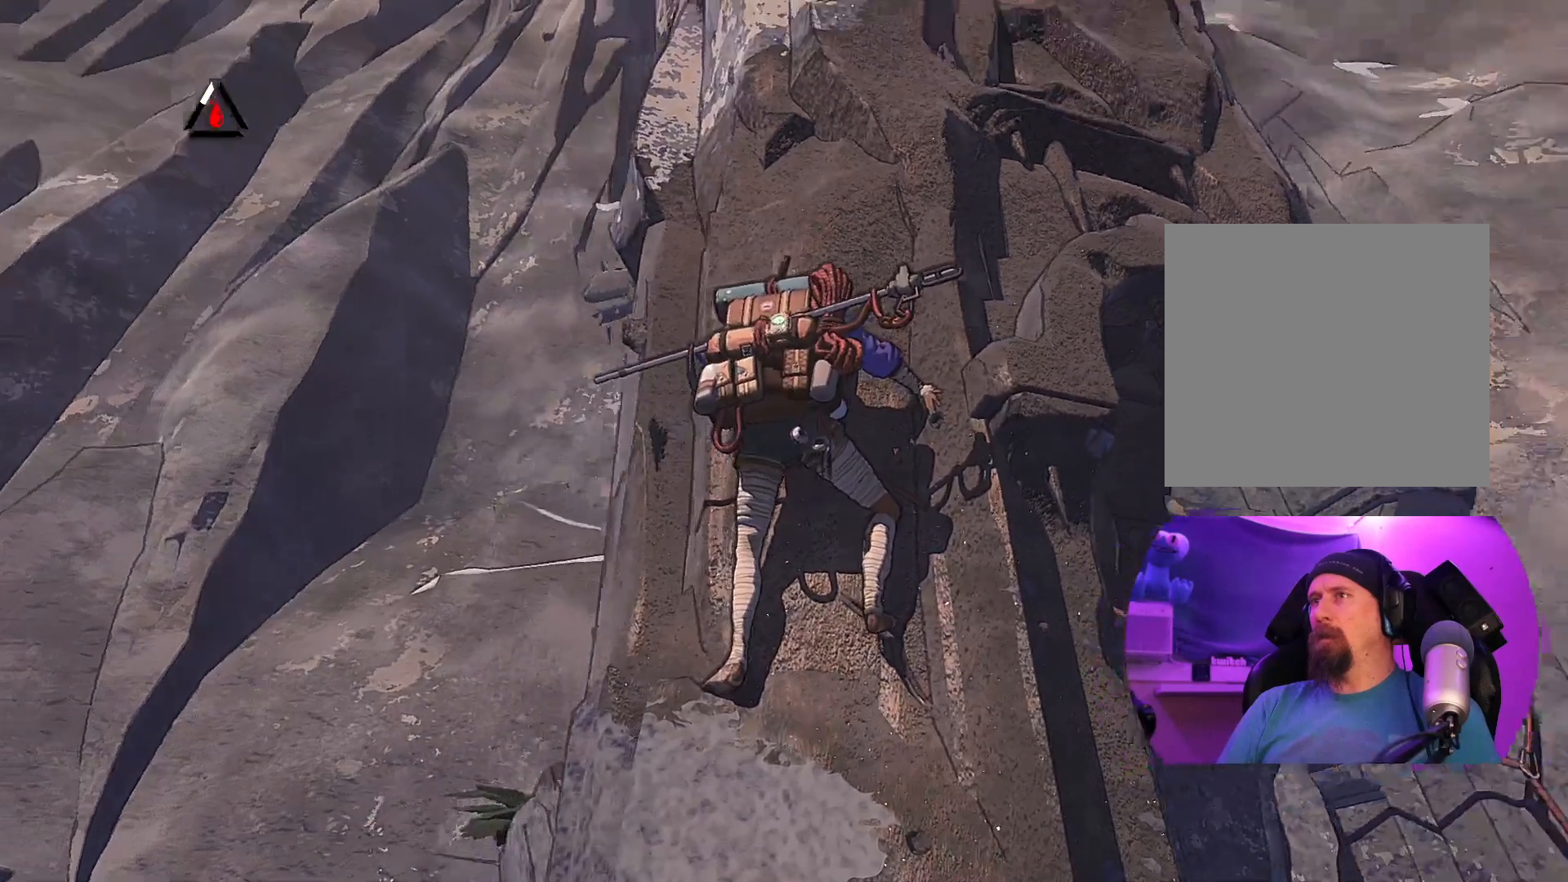
{"buttons": ["R1"], "left_stick": "down-left", "right_stick": "center", "events": [[183, "right_stick", "center"], [383, "left_stick", "down-left"]]}
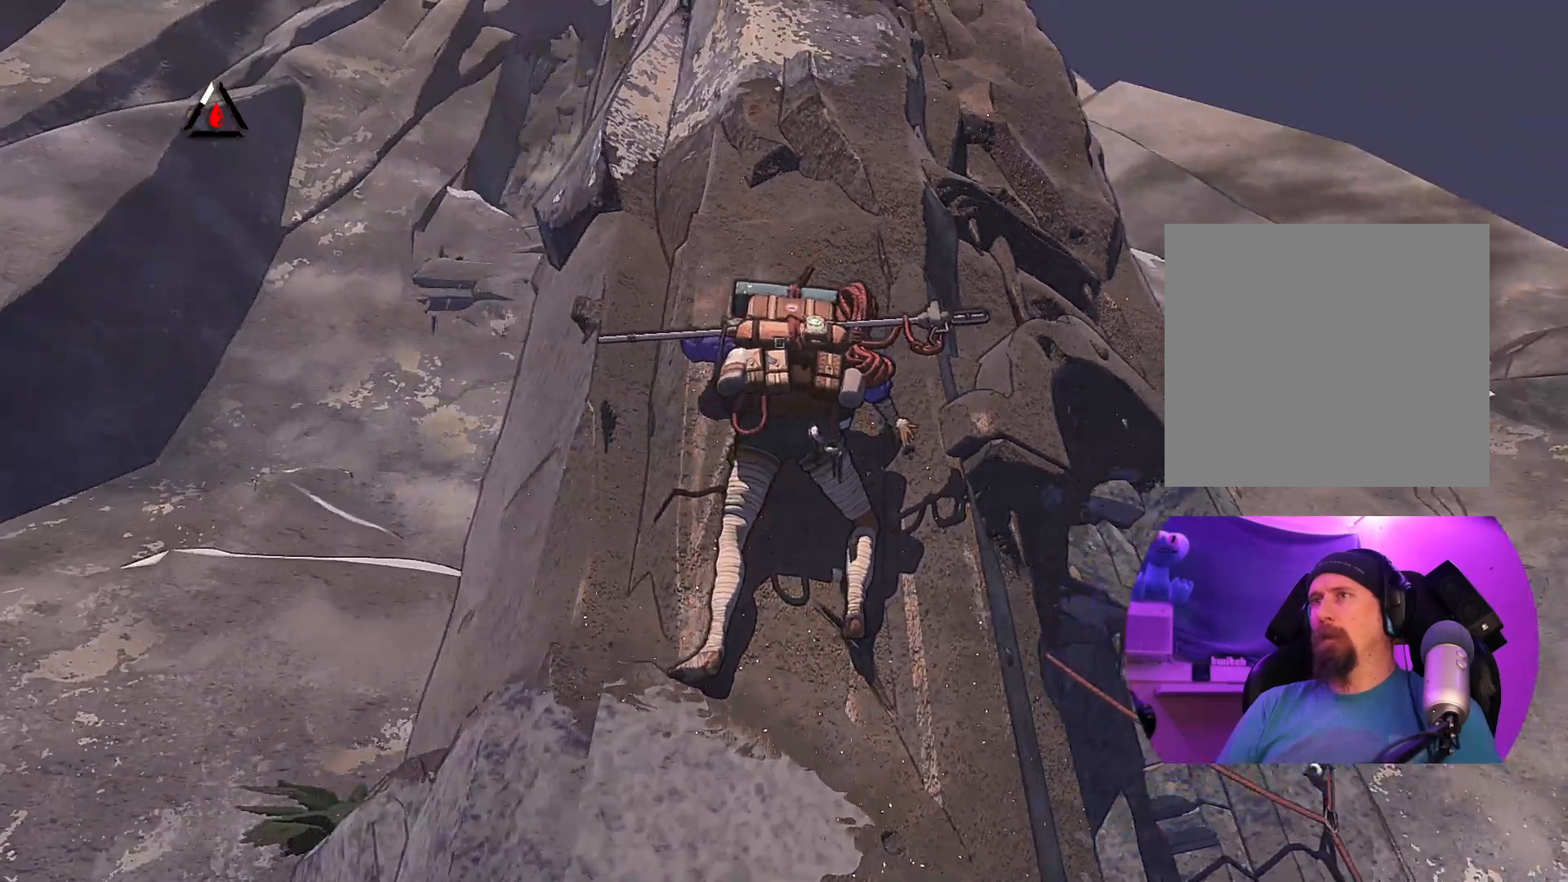
{"buttons": [], "left_stick": "up-right", "right_stick": "center", "events": [[183, "R1", "up"], [267, "left_stick", "center"], [433, "left_stick", "up-right"]]}
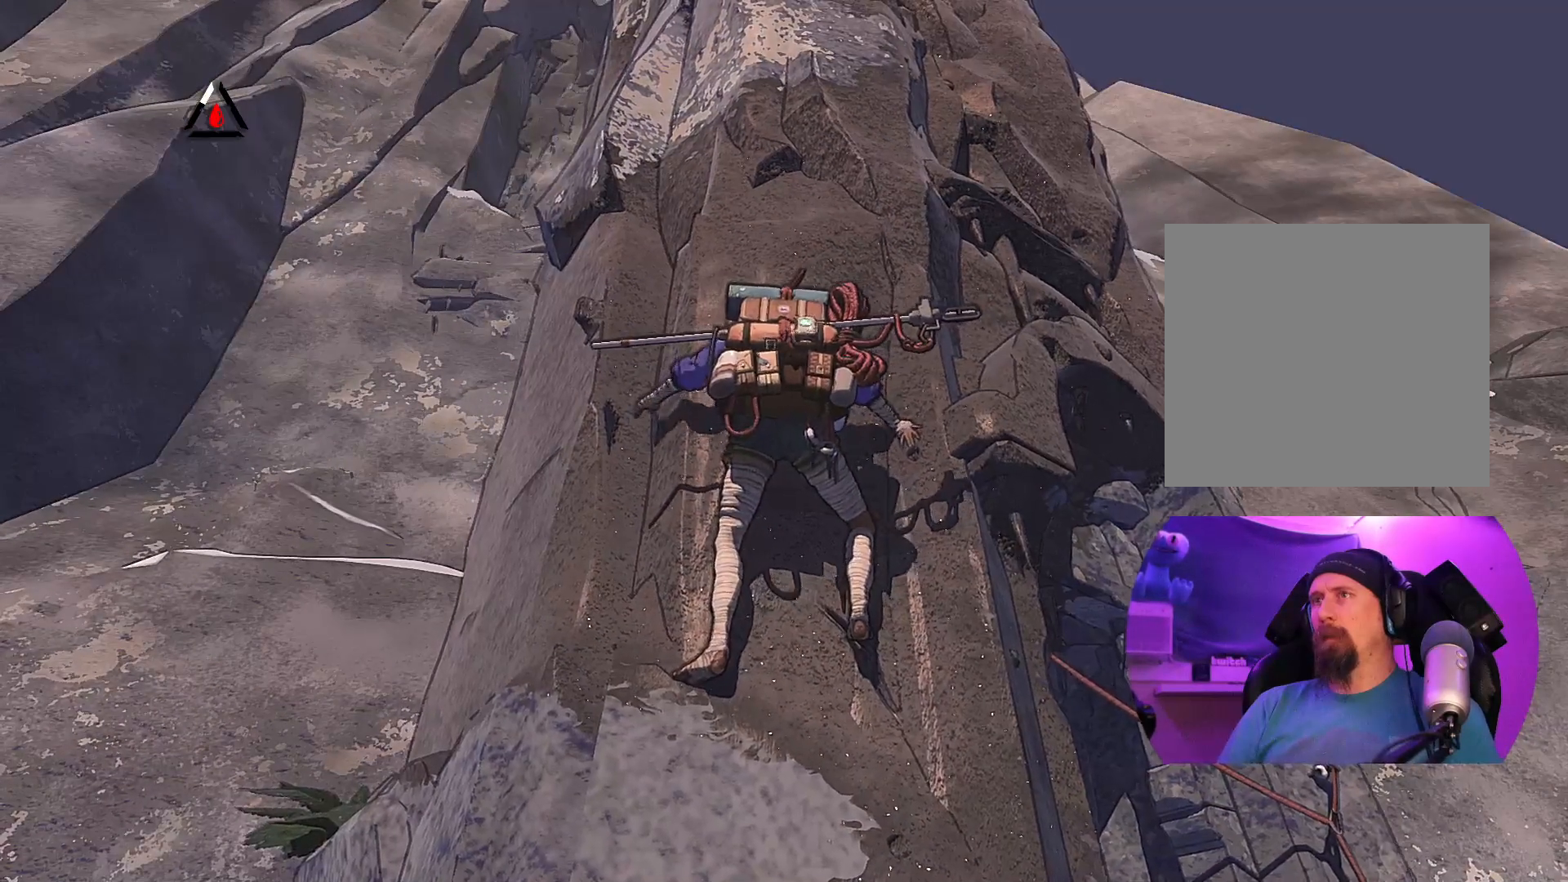
{"buttons": [], "left_stick": "center", "right_stick": "center", "events": [[33, "left_stick", "center"], [267, "left_stick", "right"], [500, "left_stick", "center"]]}
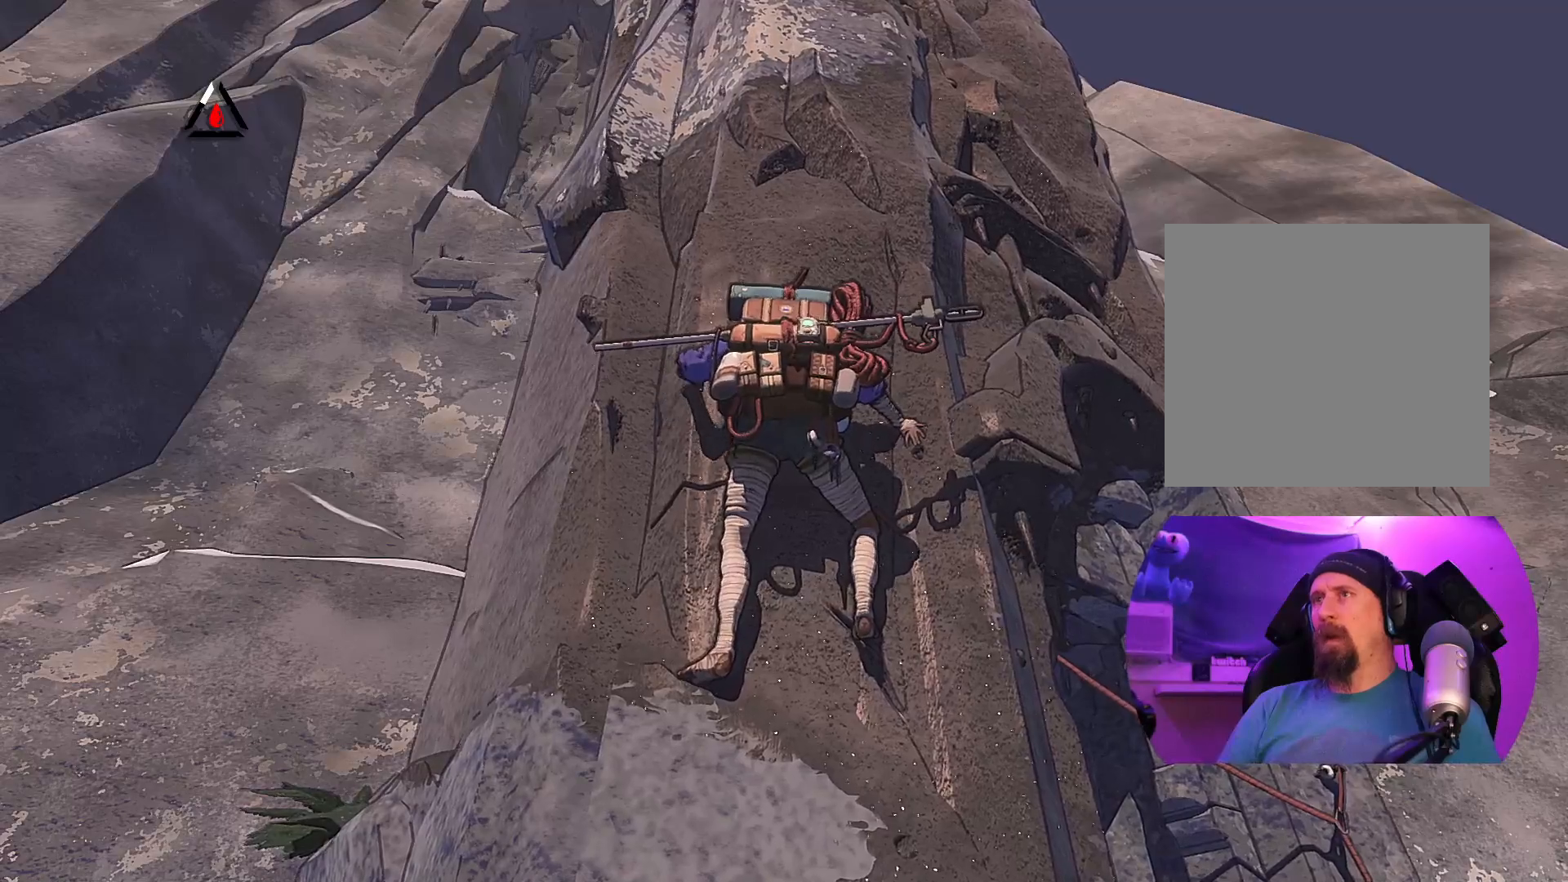
{"buttons": [], "left_stick": "center", "right_stick": "down", "events": [[150, "right_stick", "right"], [250, "right_stick", "down-right"], [467, "right_stick", "down"]]}
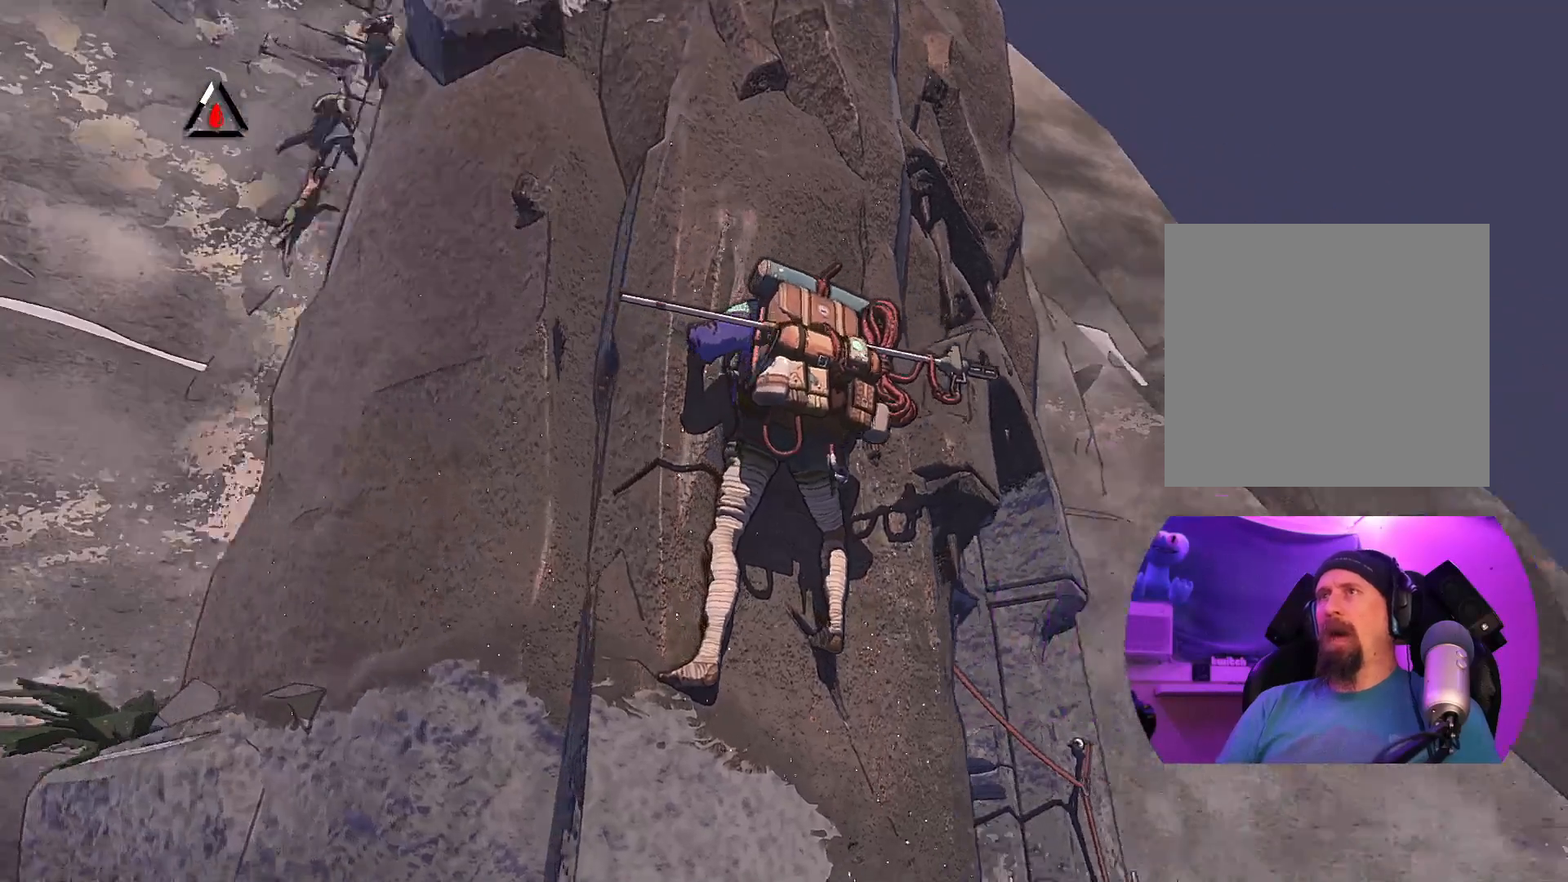
{"buttons": [], "left_stick": "center", "right_stick": "down", "events": [[233, "left_stick", "right"], [433, "left_stick", "center"]]}
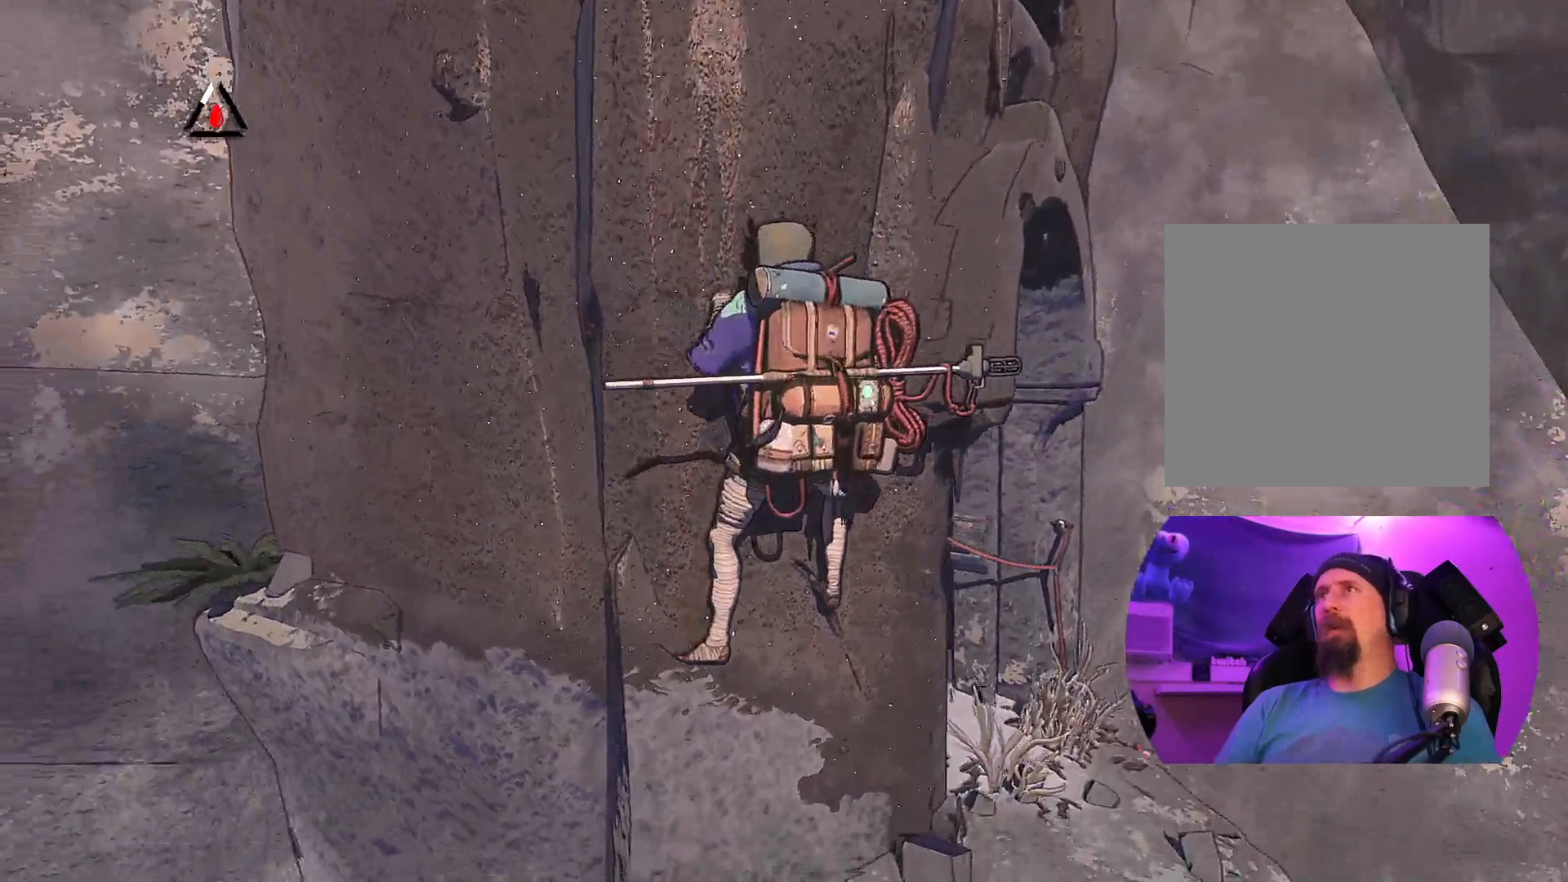
{"buttons": [], "left_stick": "up", "right_stick": "center", "events": [[217, "right_stick", "center"], [250, "left_stick", "up-left"], [350, "left_stick", "up"]]}
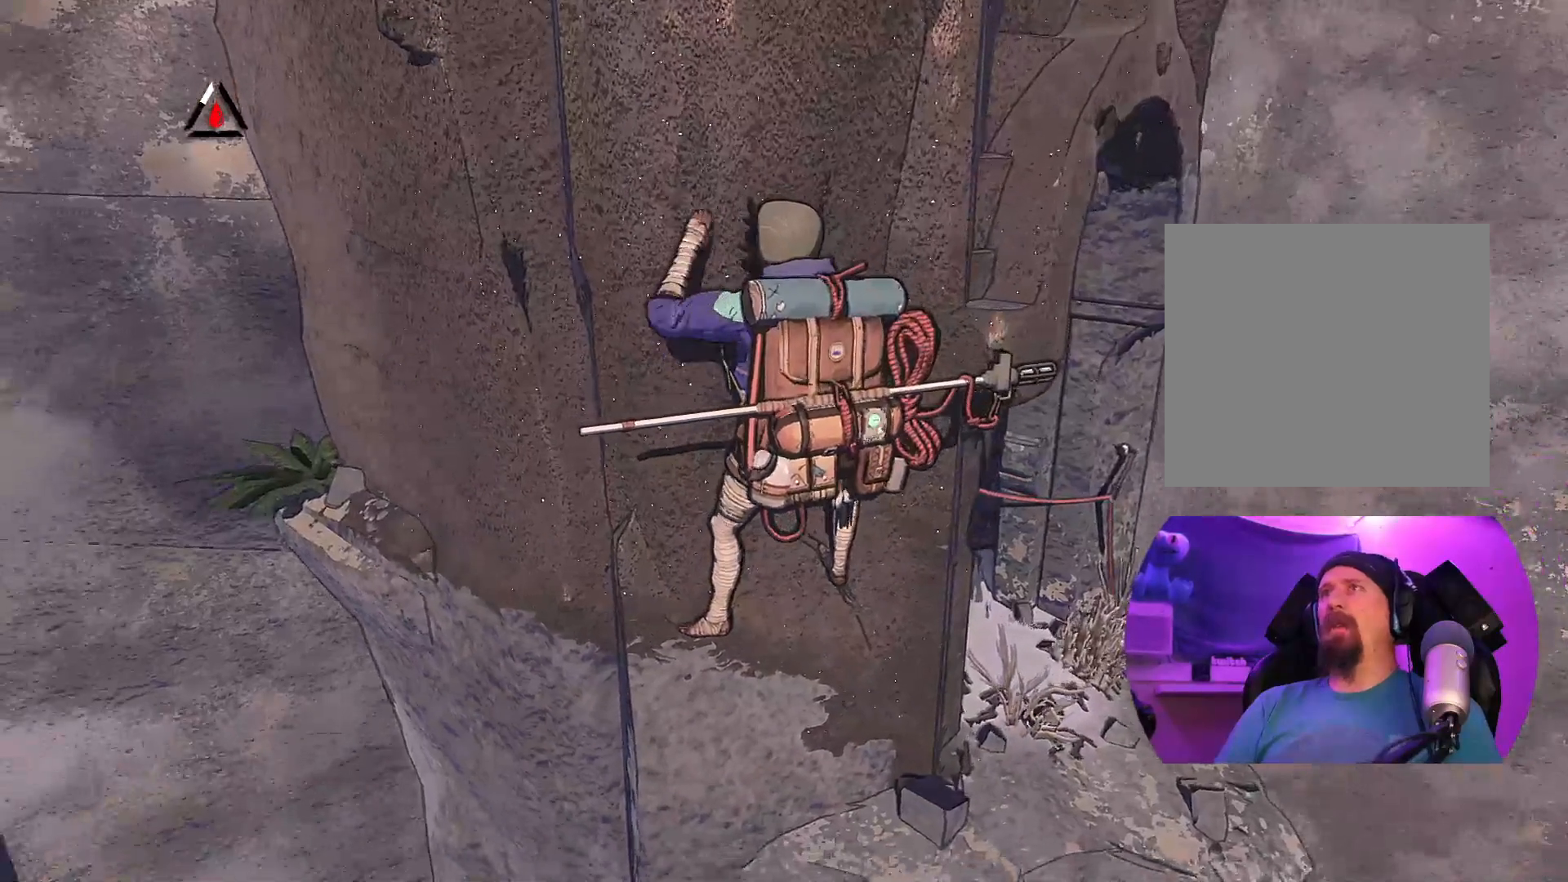
{"buttons": [], "left_stick": "up-left", "right_stick": "center", "events": [[17, "left_stick", "center"], [400, "left_stick", "up-left"]]}
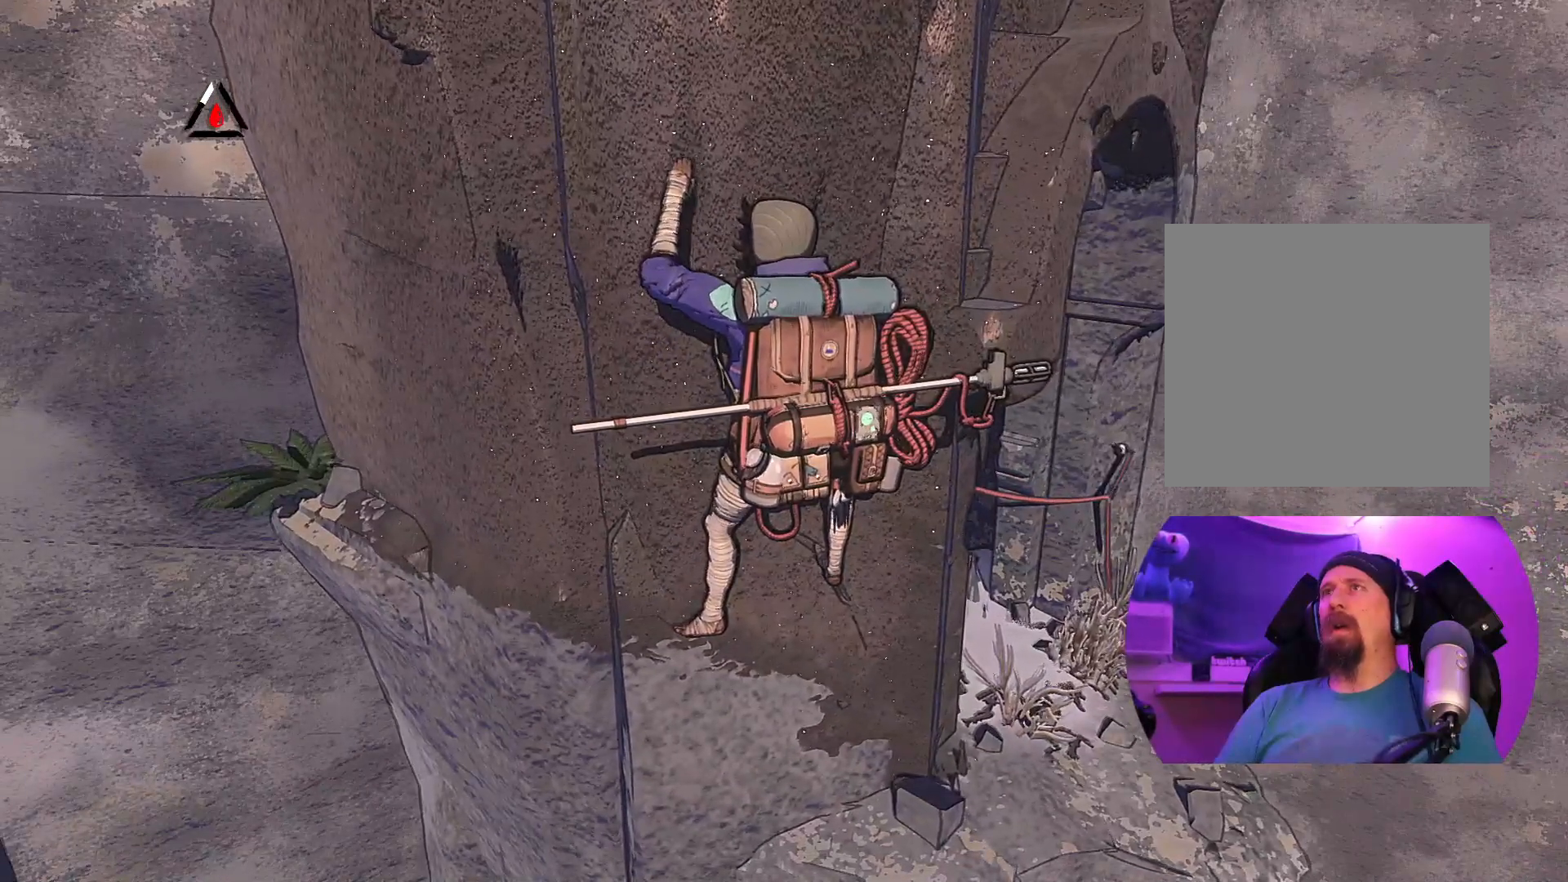
{"buttons": [], "left_stick": "right", "right_stick": "center", "events": [[133, "left_stick", "center"], [467, "left_stick", "right"]]}
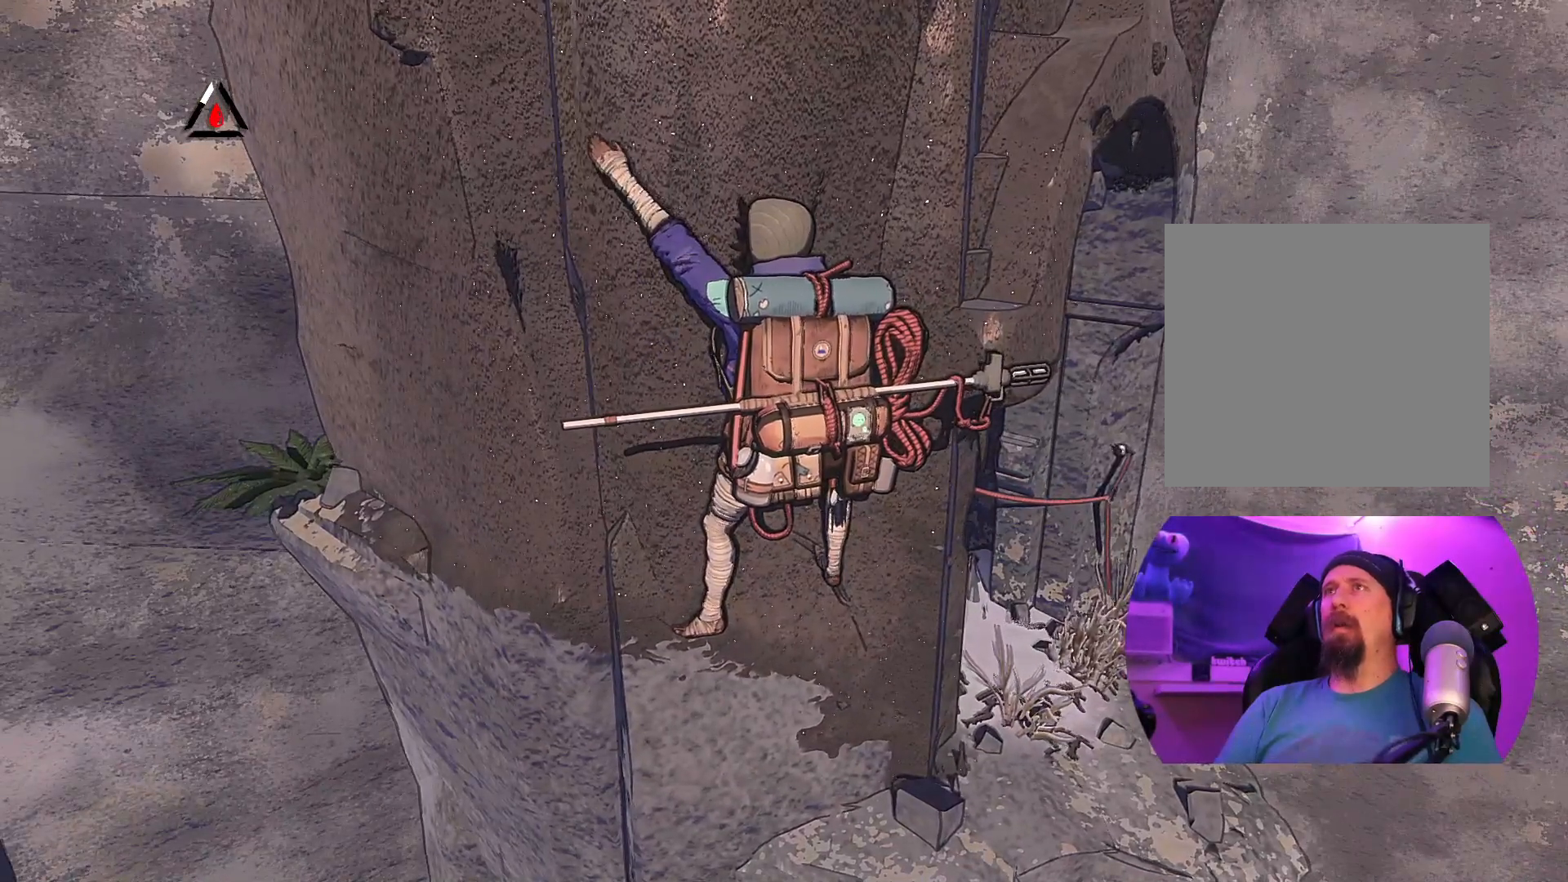
{"buttons": [], "left_stick": "center", "right_stick": "down-left", "events": [[250, "left_stick", "center"], [317, "right_stick", "down"], [367, "right_stick", "down-left"]]}
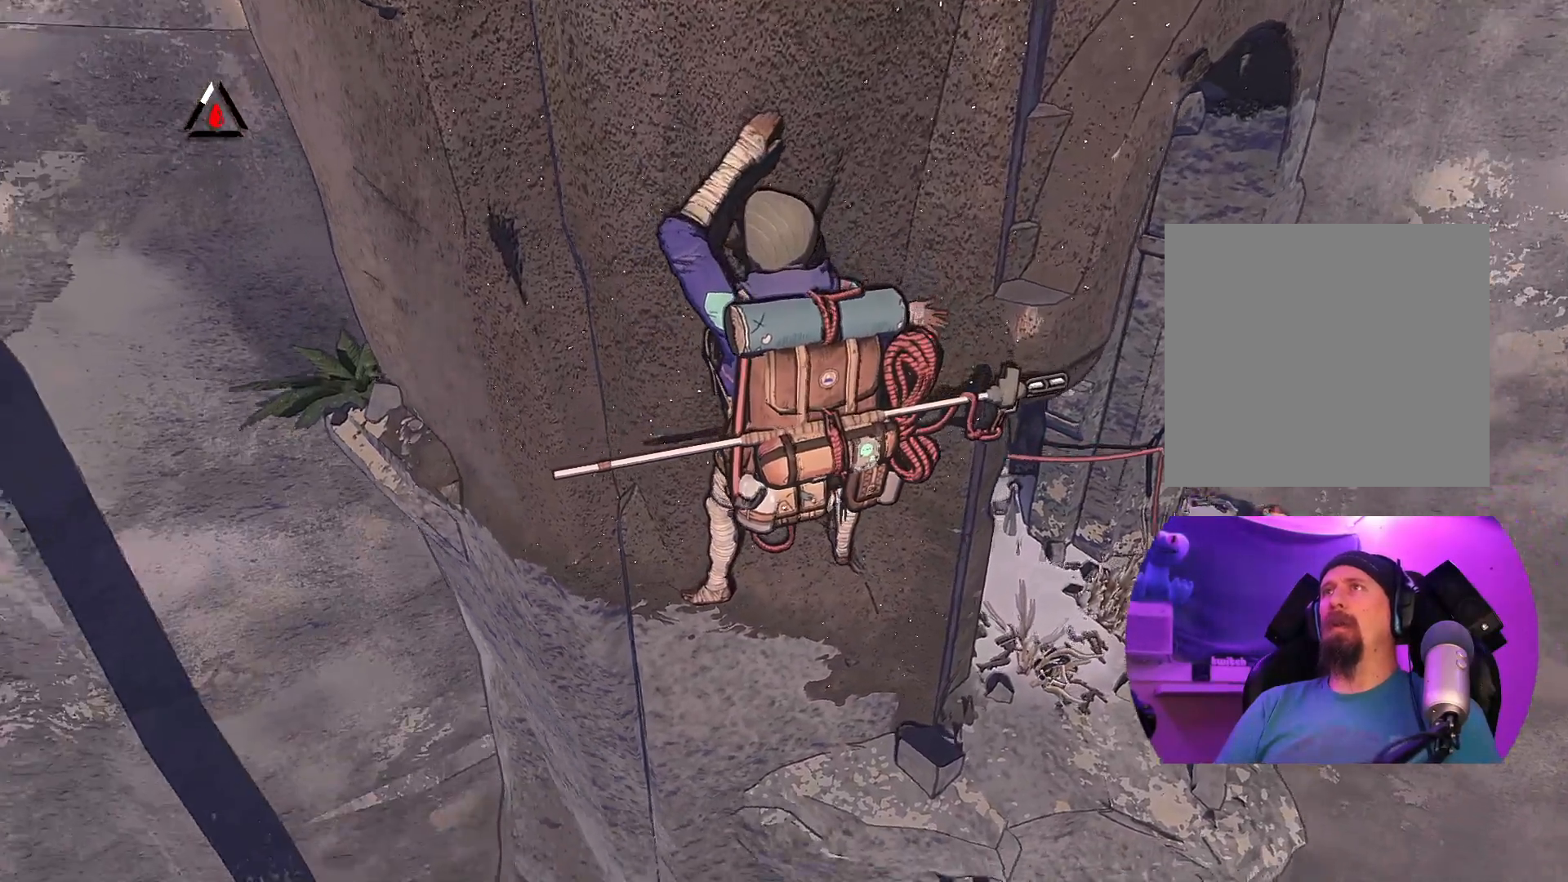
{"buttons": [], "left_stick": "right", "right_stick": "up-left", "events": [[217, "right_stick", "left"], [400, "left_stick", "right"], [433, "right_stick", "up-left"]]}
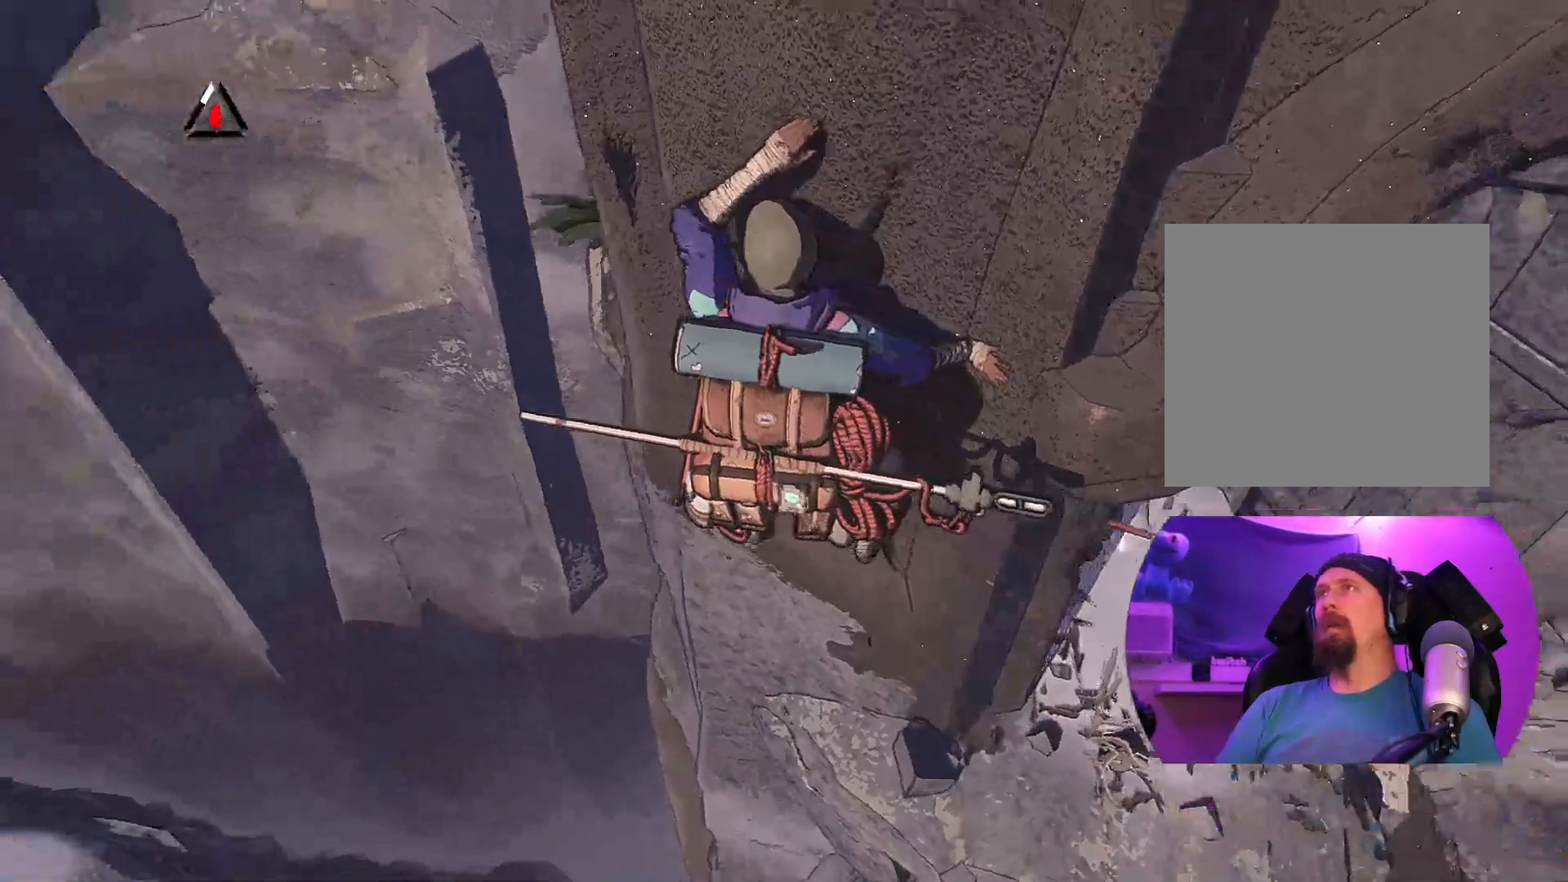
{"buttons": ["R1"], "left_stick": "center", "right_stick": "center", "events": [[67, "right_stick", "center"], [83, "left_stick", "center"], [500, "R1", "down"]]}
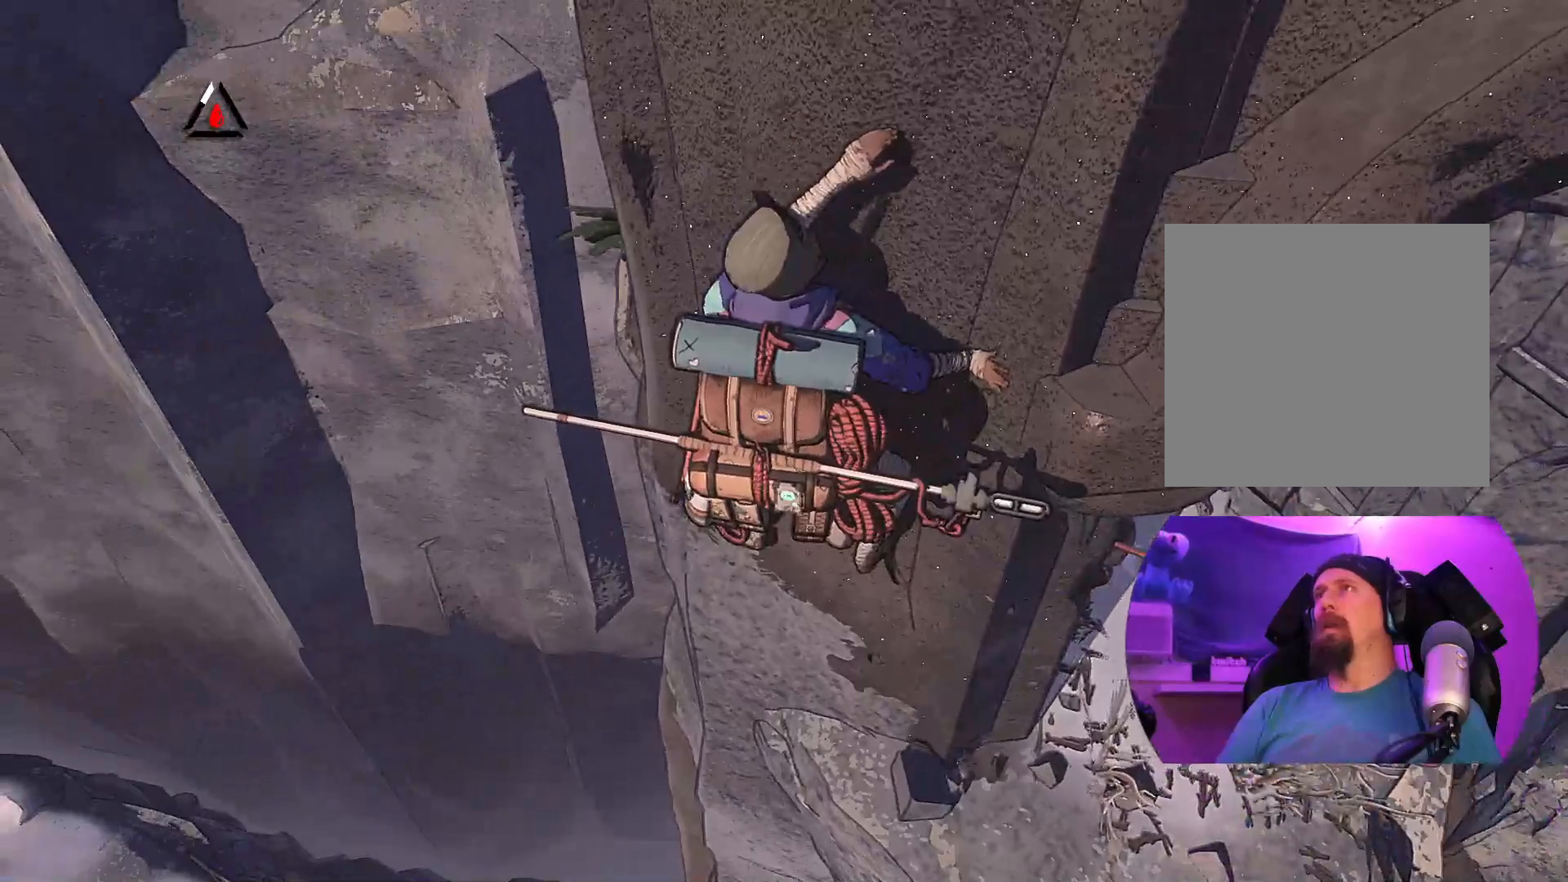
{"buttons": [], "left_stick": "center", "right_stick": "center", "events": [[333, "R1", "up"]]}
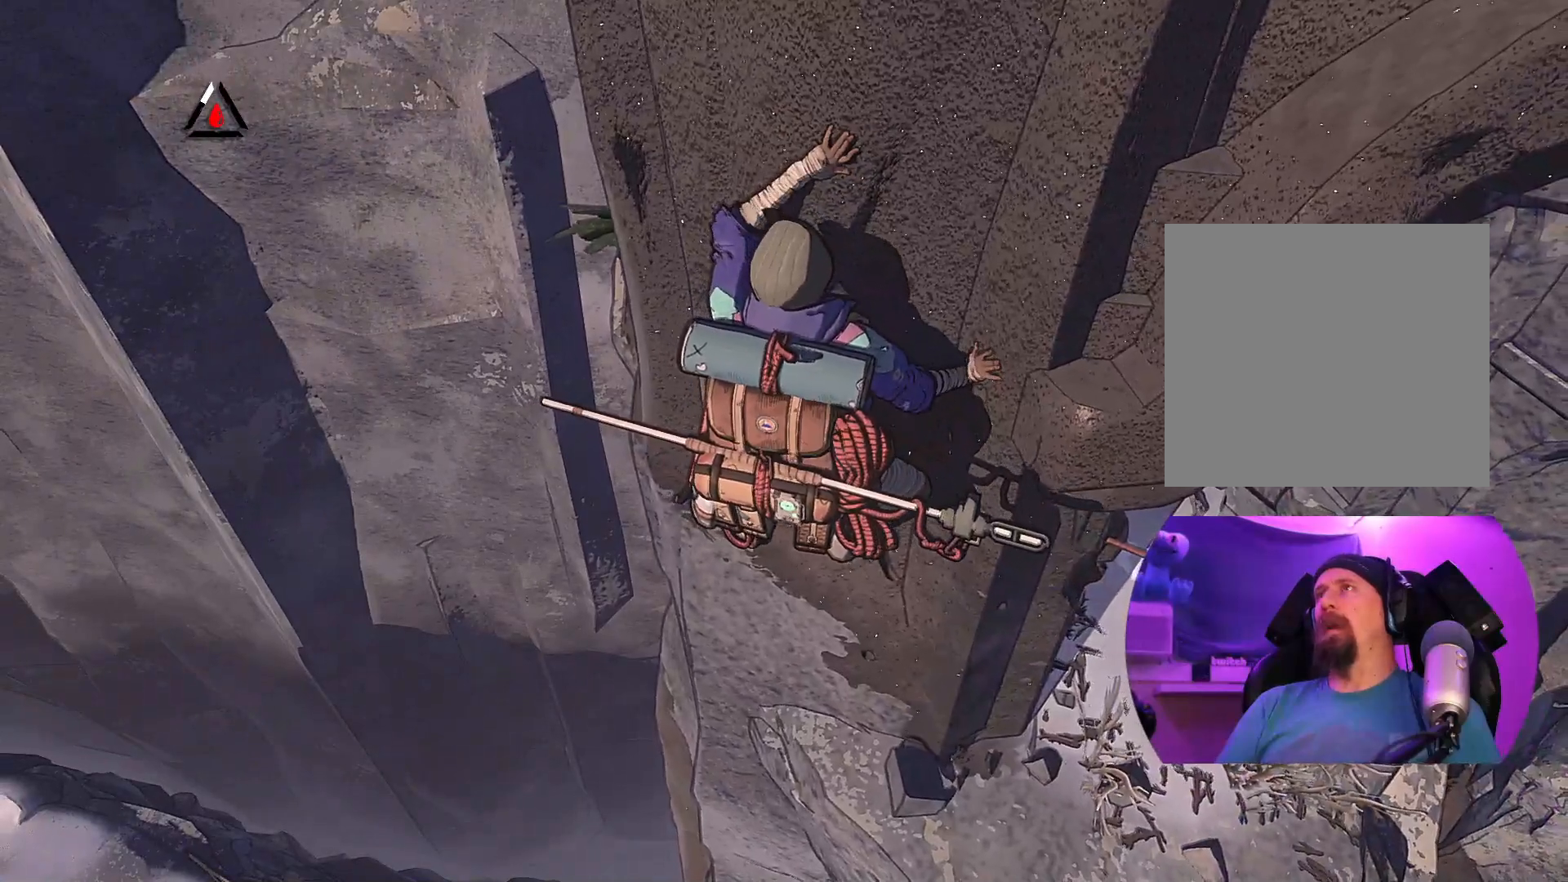
{"buttons": [], "left_stick": "center", "right_stick": "up", "events": [[133, "right_stick", "up"]]}
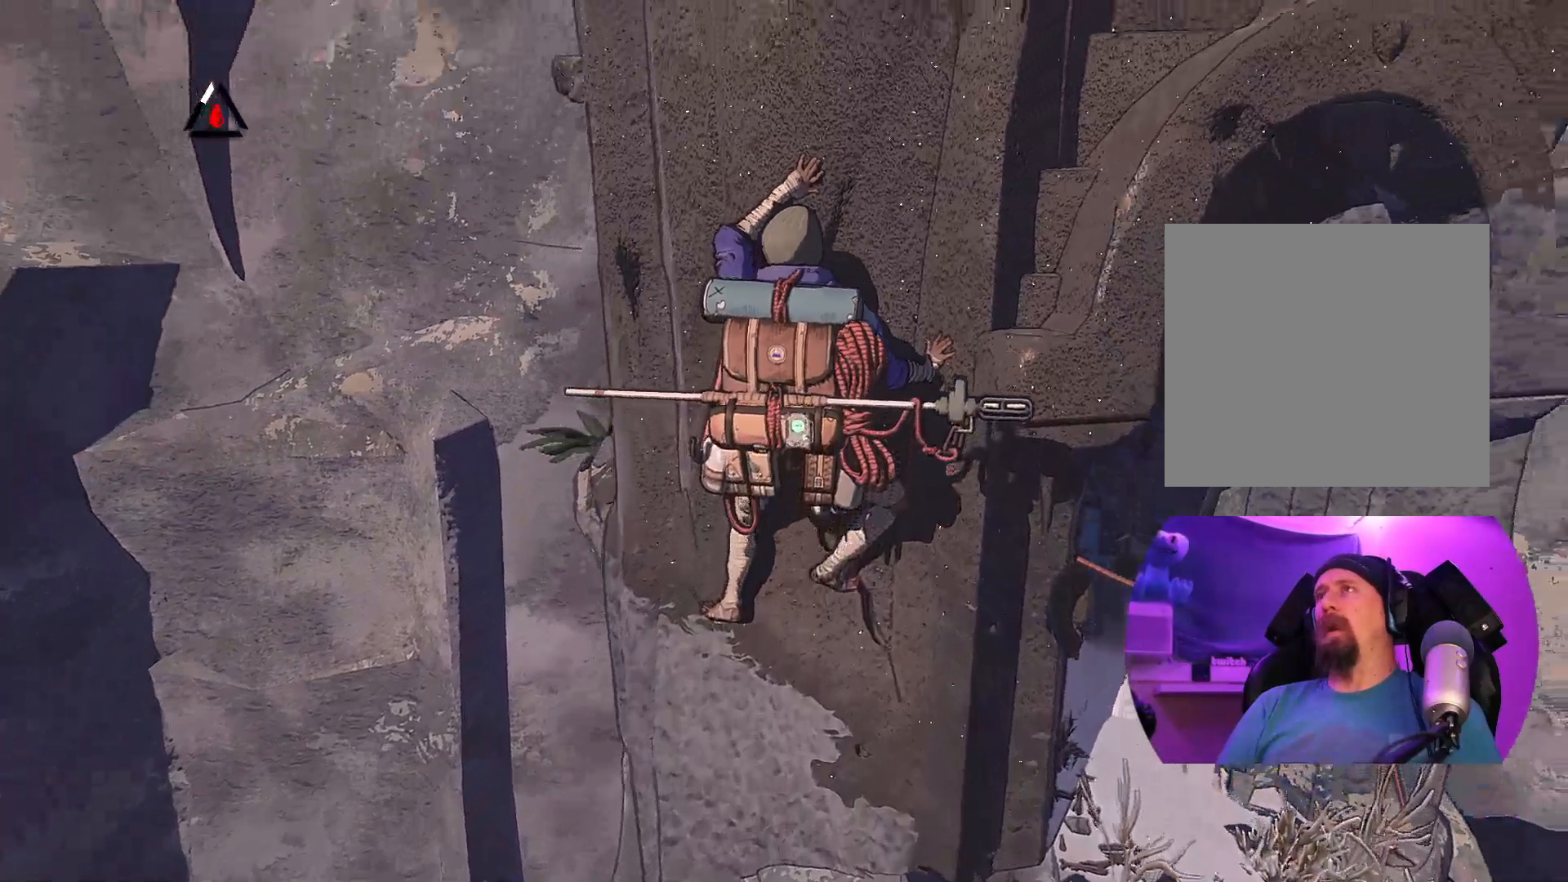
{"buttons": ["R1"], "left_stick": "center", "right_stick": "center", "events": [[350, "right_stick", "center"], [500, "R1", "down"]]}
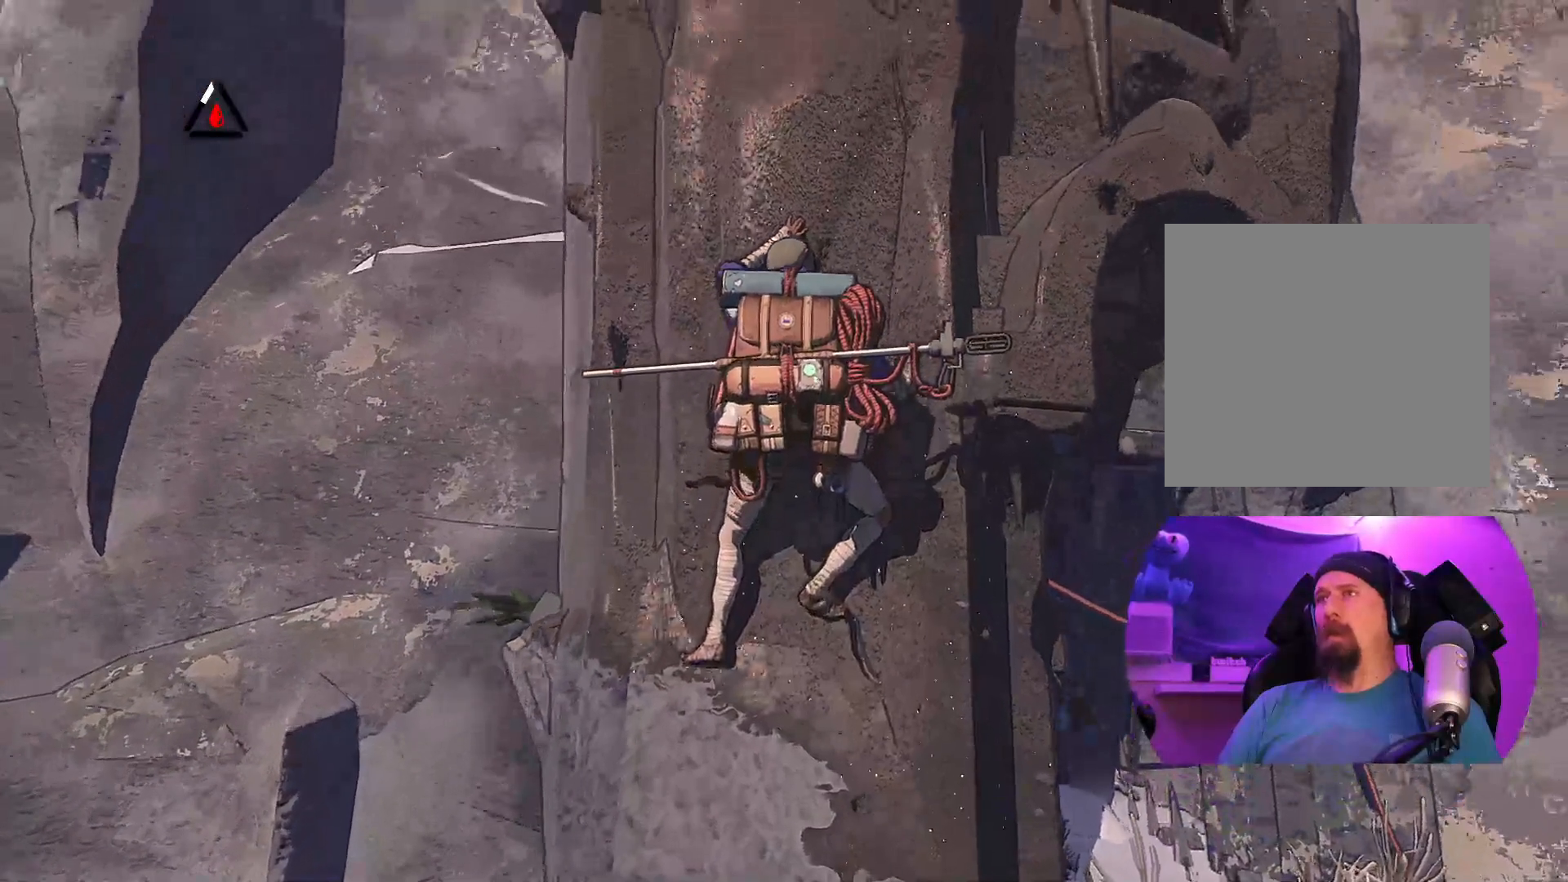
{"buttons": [], "left_stick": "up", "right_stick": "center", "events": [[117, "left_stick", "down-left"], [467, "R1", "up"], [500, "left_stick", "up"]]}
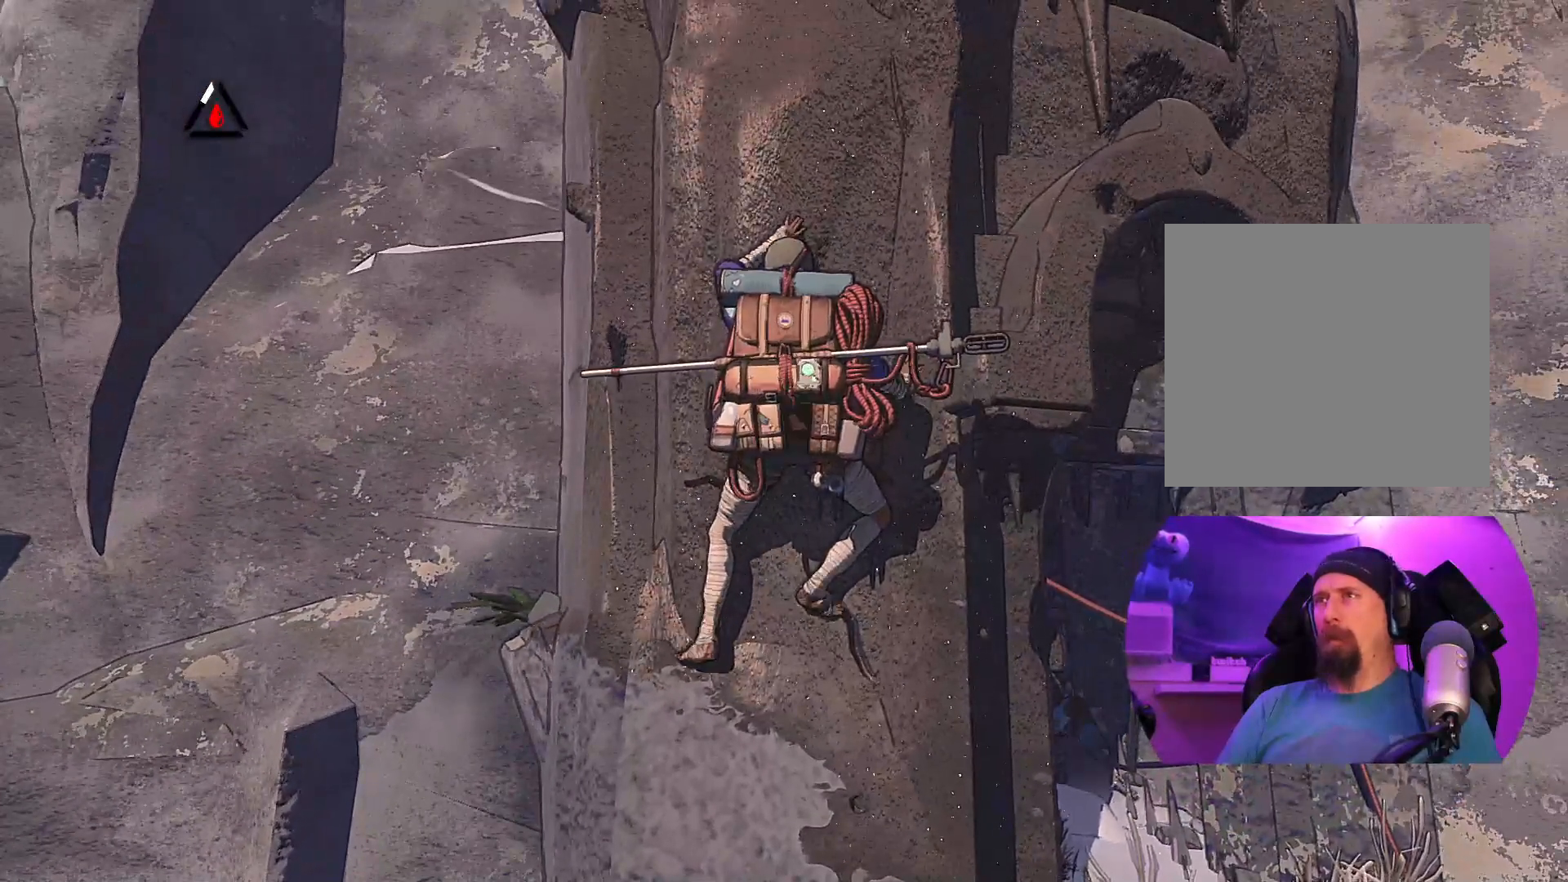
{"buttons": [], "left_stick": "up", "right_stick": "center", "events": []}
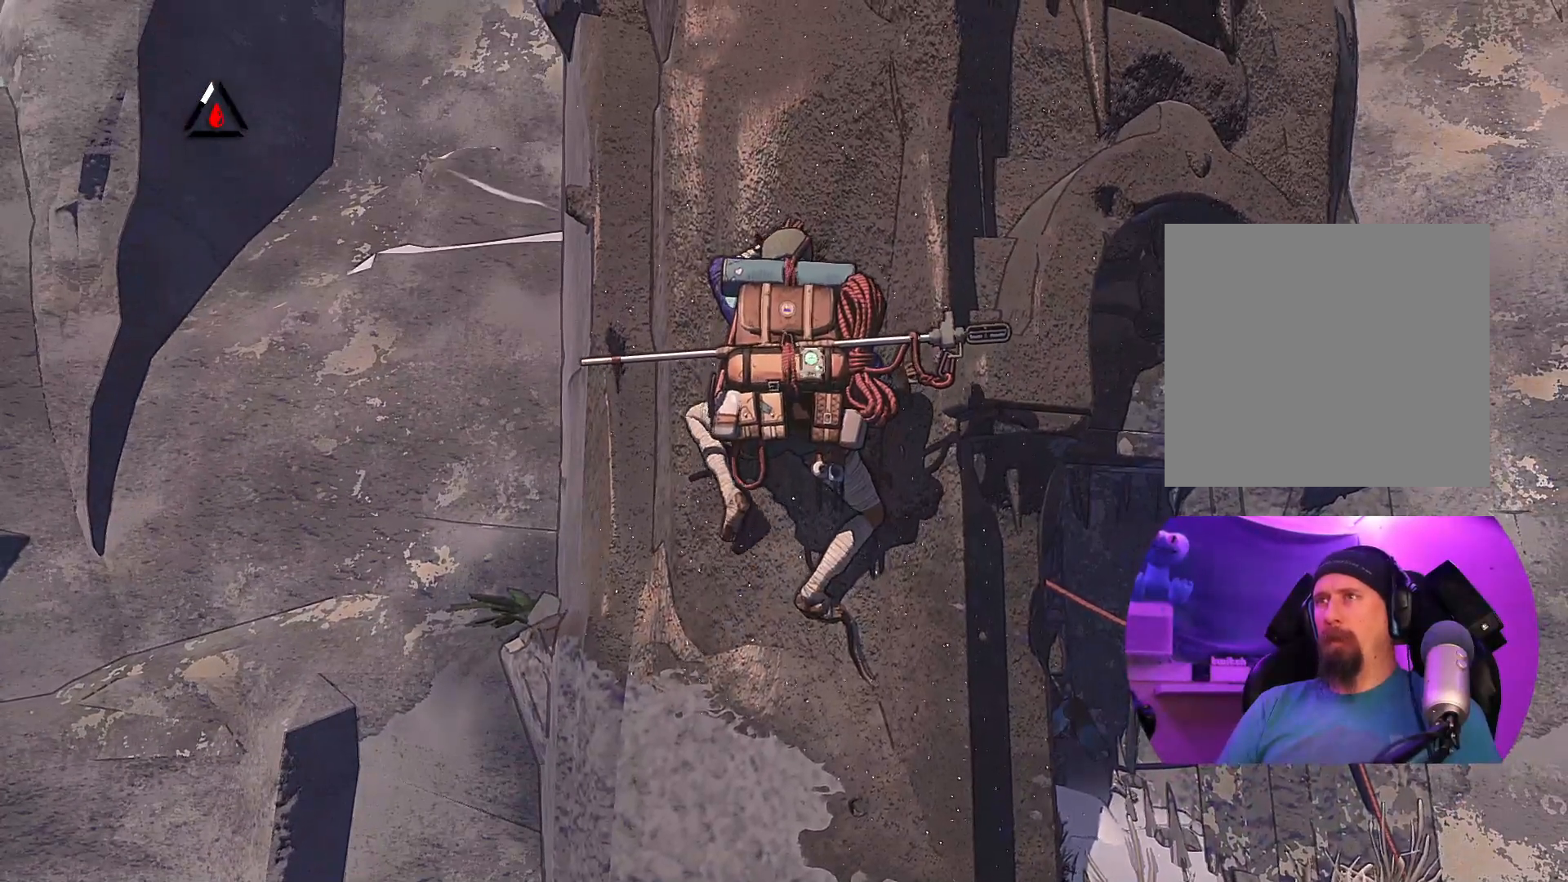
{"buttons": [], "left_stick": "center", "right_stick": "center", "events": [[350, "left_stick", "up-right"], [483, "left_stick", "center"]]}
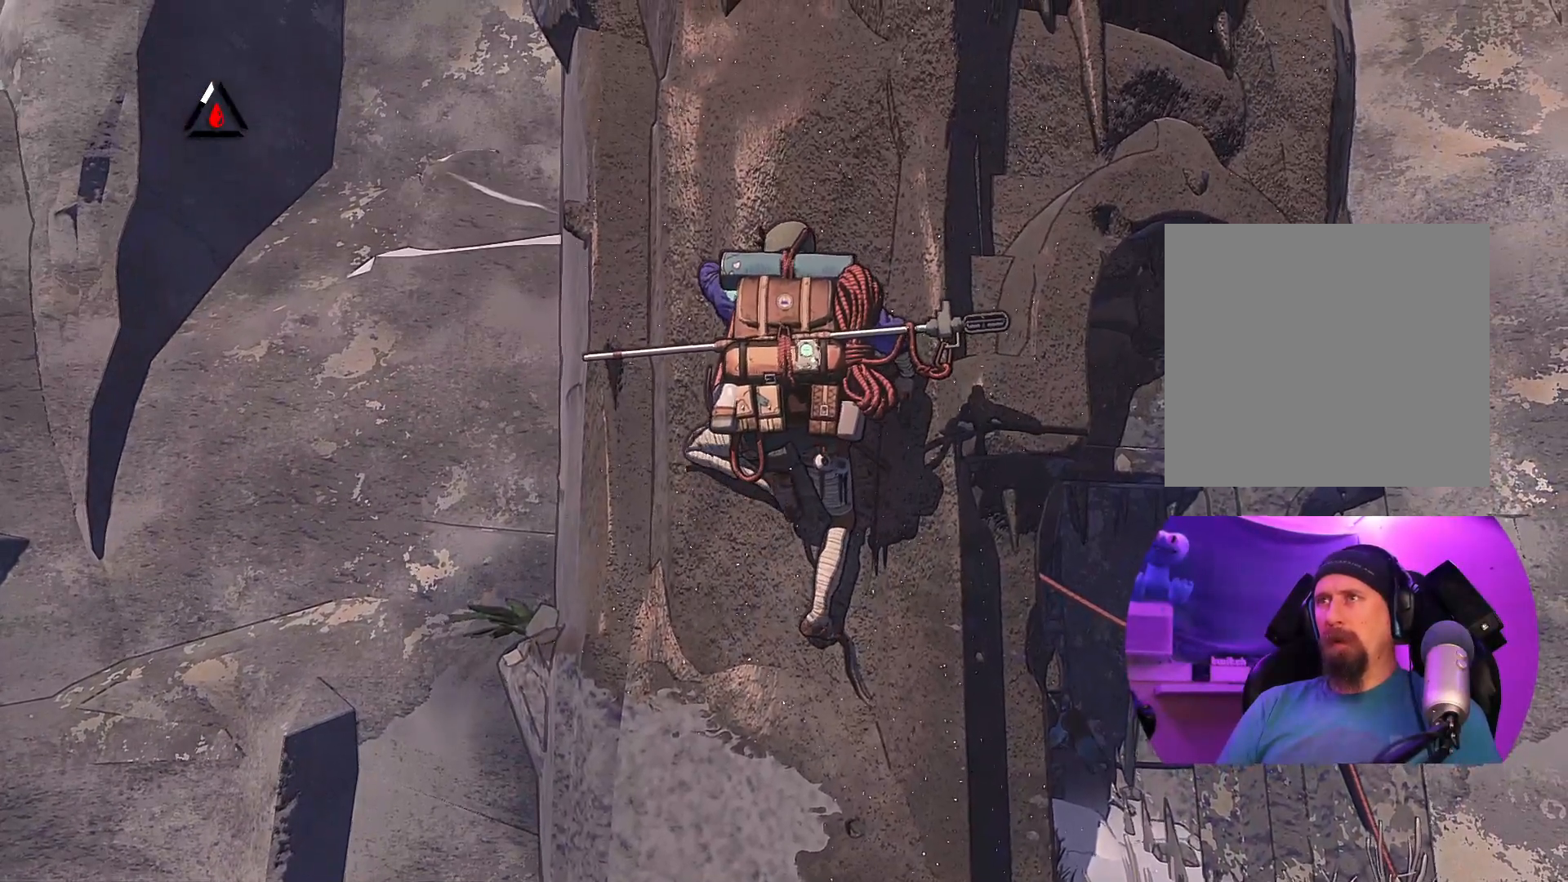
{"buttons": ["R1"], "left_stick": "center", "right_stick": "center", "events": [[50, "left_stick", "up-right"], [167, "left_stick", "center"], [200, "R1", "down"]]}
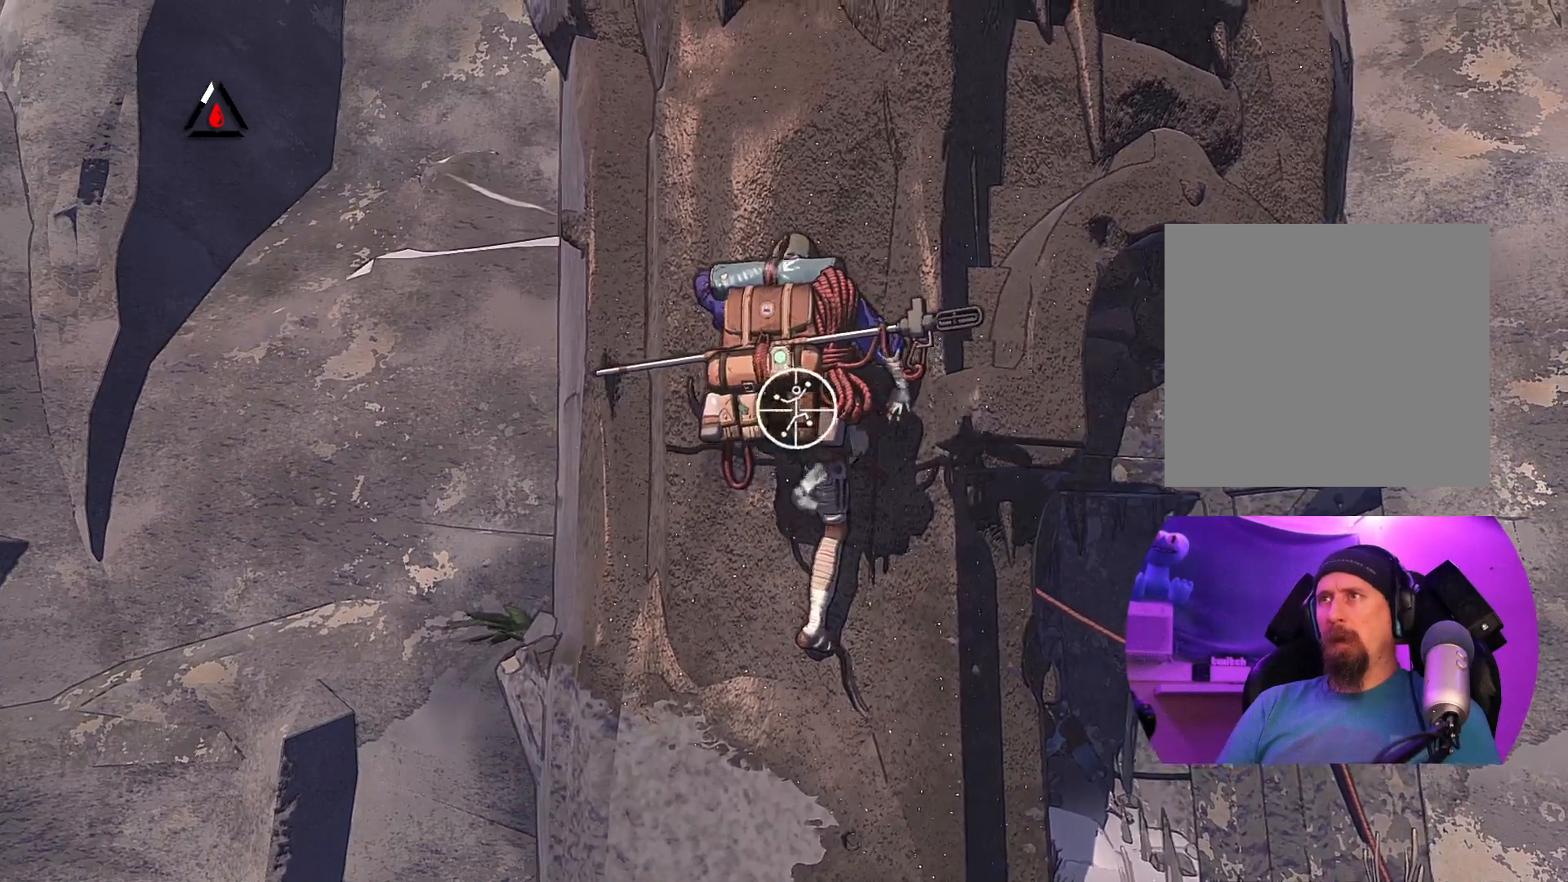
{"buttons": [], "left_stick": "center", "right_stick": "down", "events": [[167, "R1", "up"], [367, "right_stick", "down"]]}
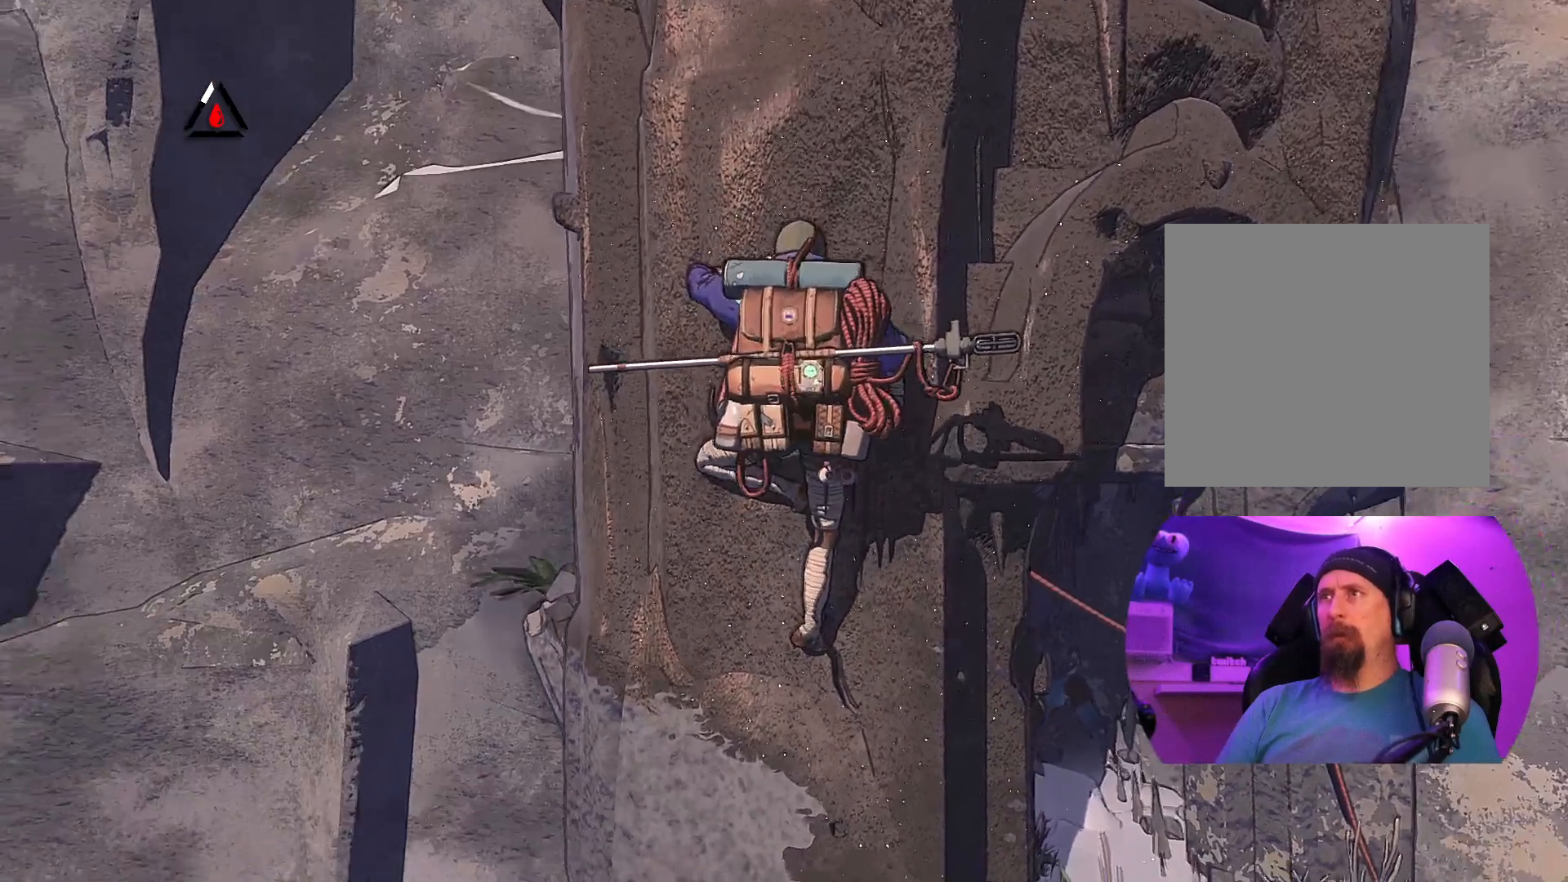
{"buttons": [], "left_stick": "center", "right_stick": "center", "events": [[267, "right_stick", "right"], [450, "right_stick", "center"]]}
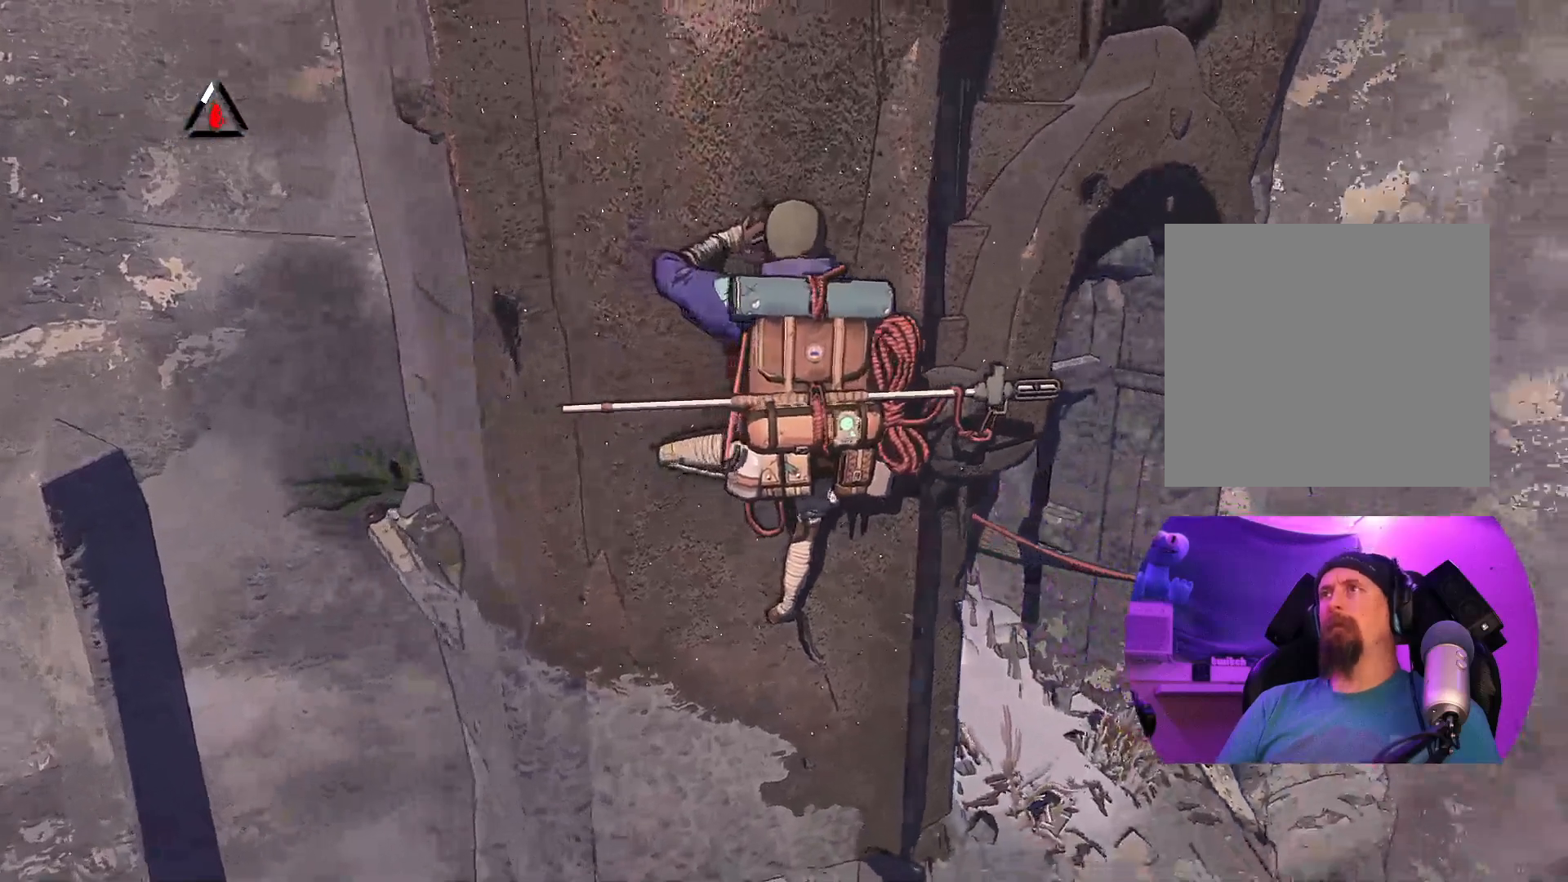
{"buttons": [], "left_stick": "up-right", "right_stick": "center", "events": [[100, "R1", "down"], [150, "left_stick", "up-left"], [383, "left_stick", "up"], [483, "left_stick", "up-right"], [500, "R1", "up"]]}
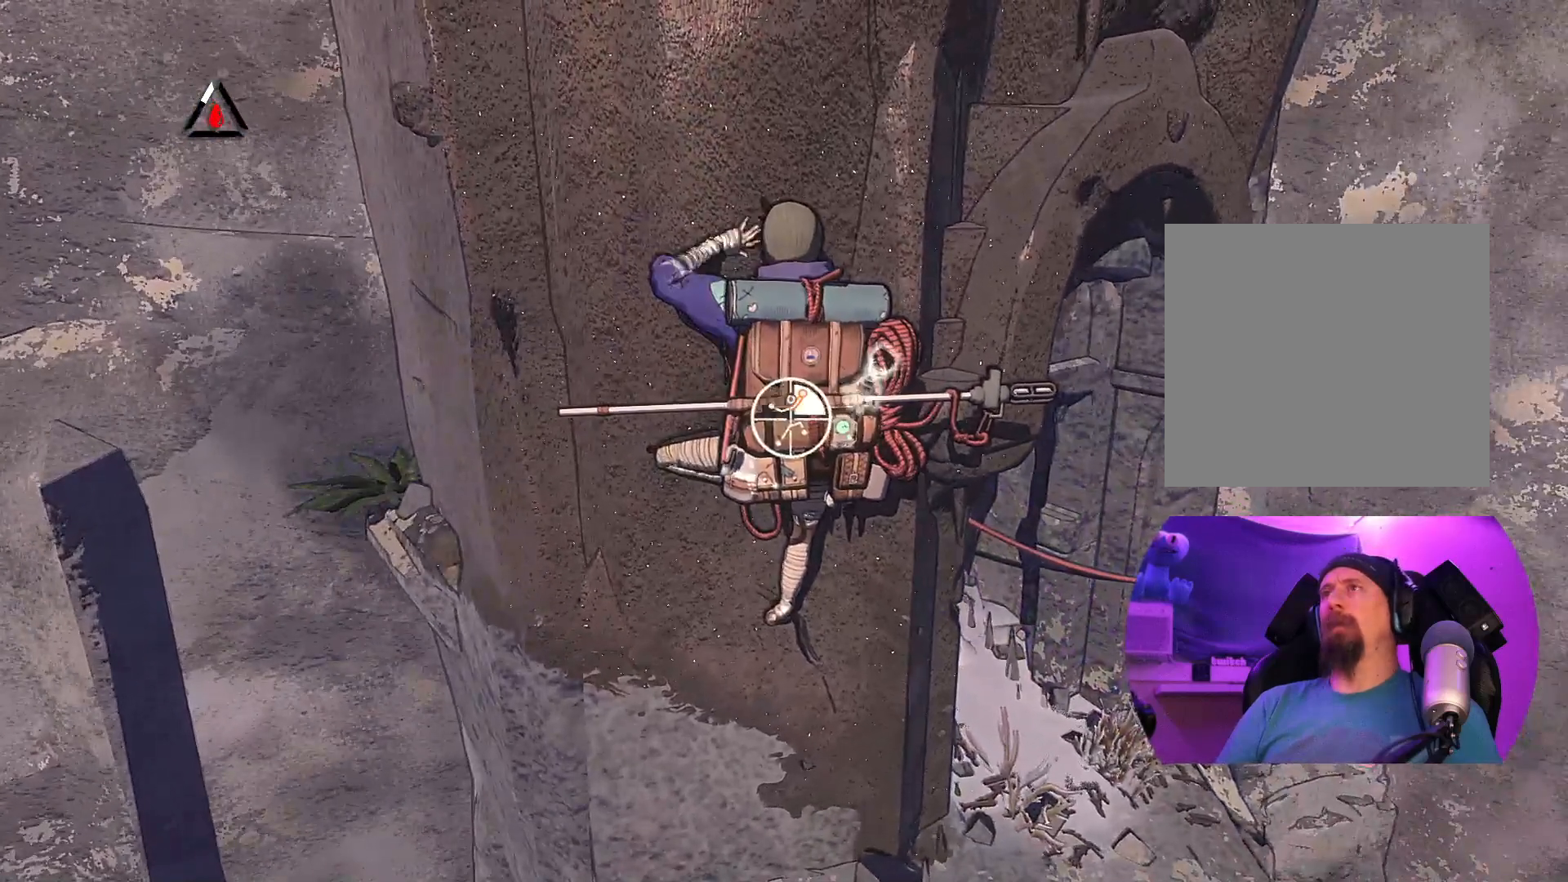
{"buttons": [], "left_stick": "up-right", "right_stick": "center", "events": []}
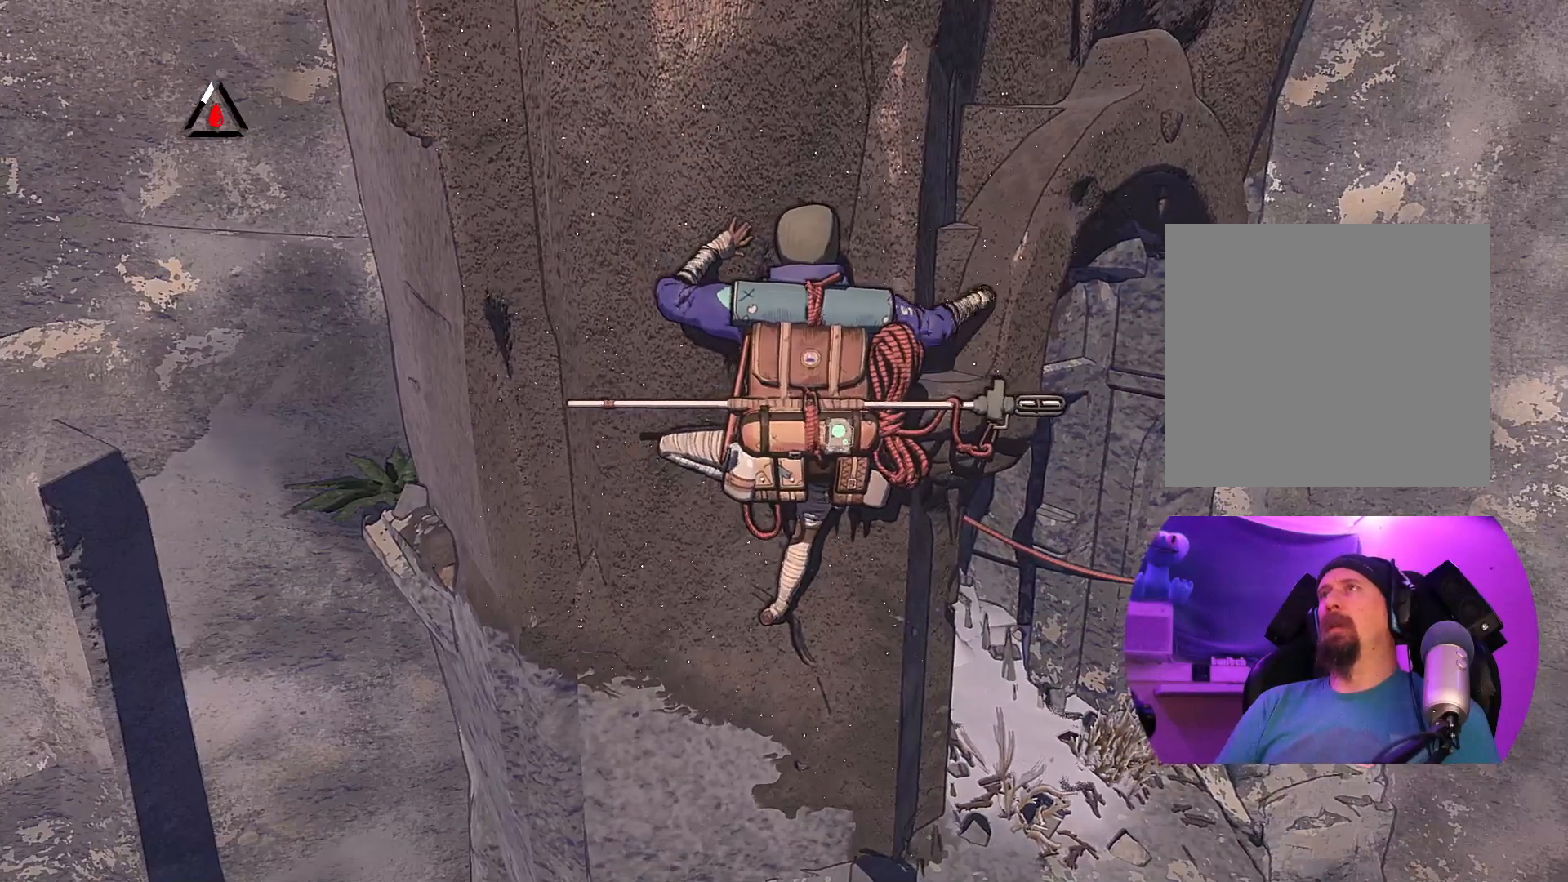
{"buttons": [], "left_stick": "center", "right_stick": "center", "events": [[100, "left_stick", "up"], [300, "left_stick", "up-left"], [450, "left_stick", "center"]]}
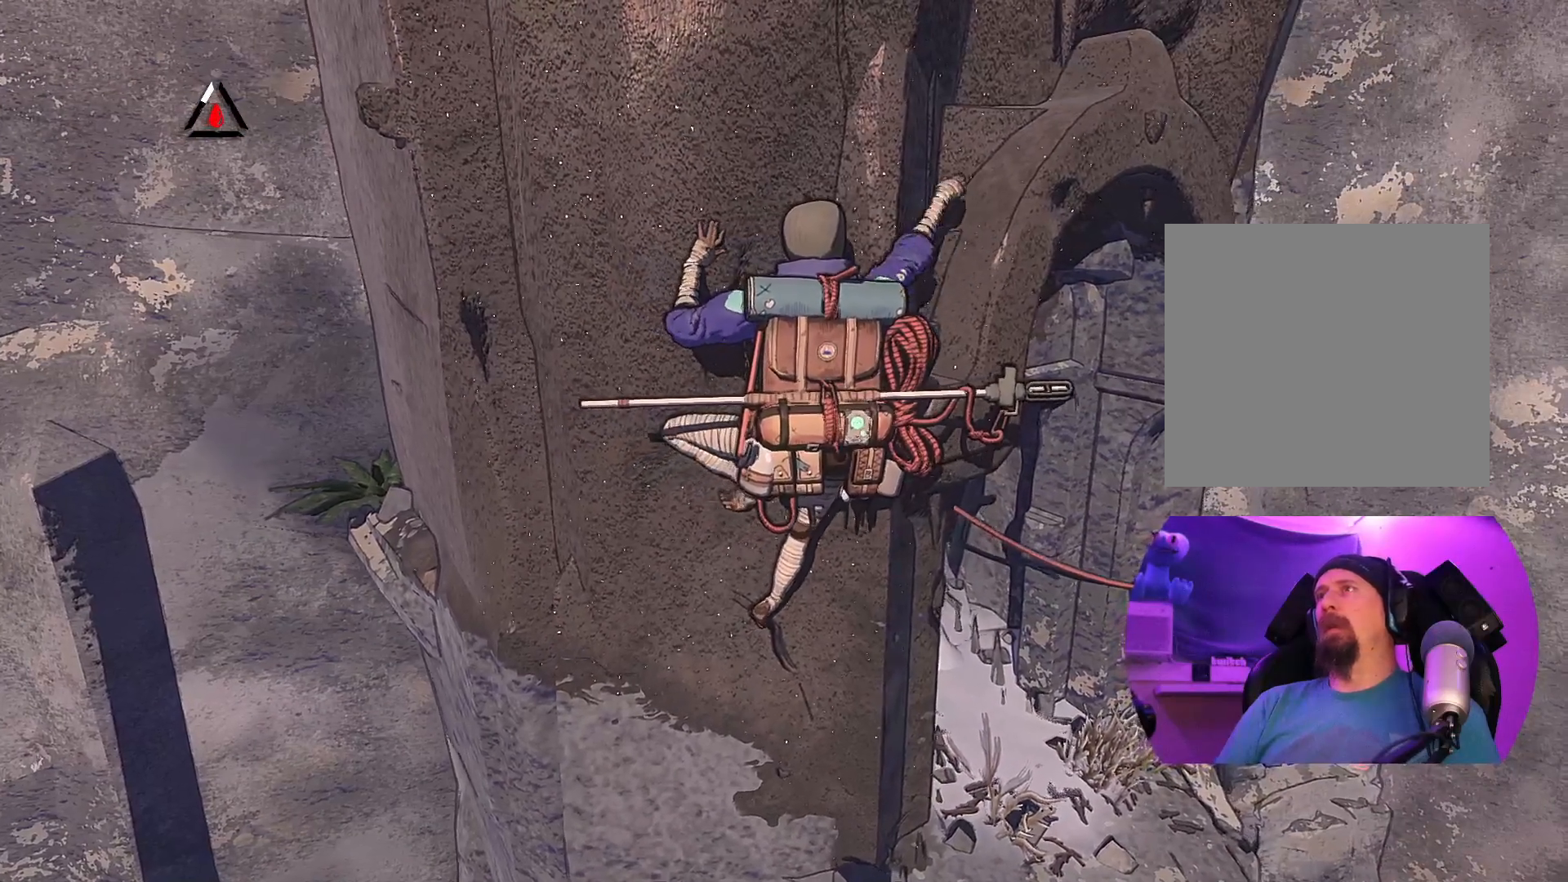
{"buttons": ["R1"], "left_stick": "center", "right_stick": "center", "events": [[33, "left_stick", "left"], [167, "left_stick", "center"], [233, "R1", "down"]]}
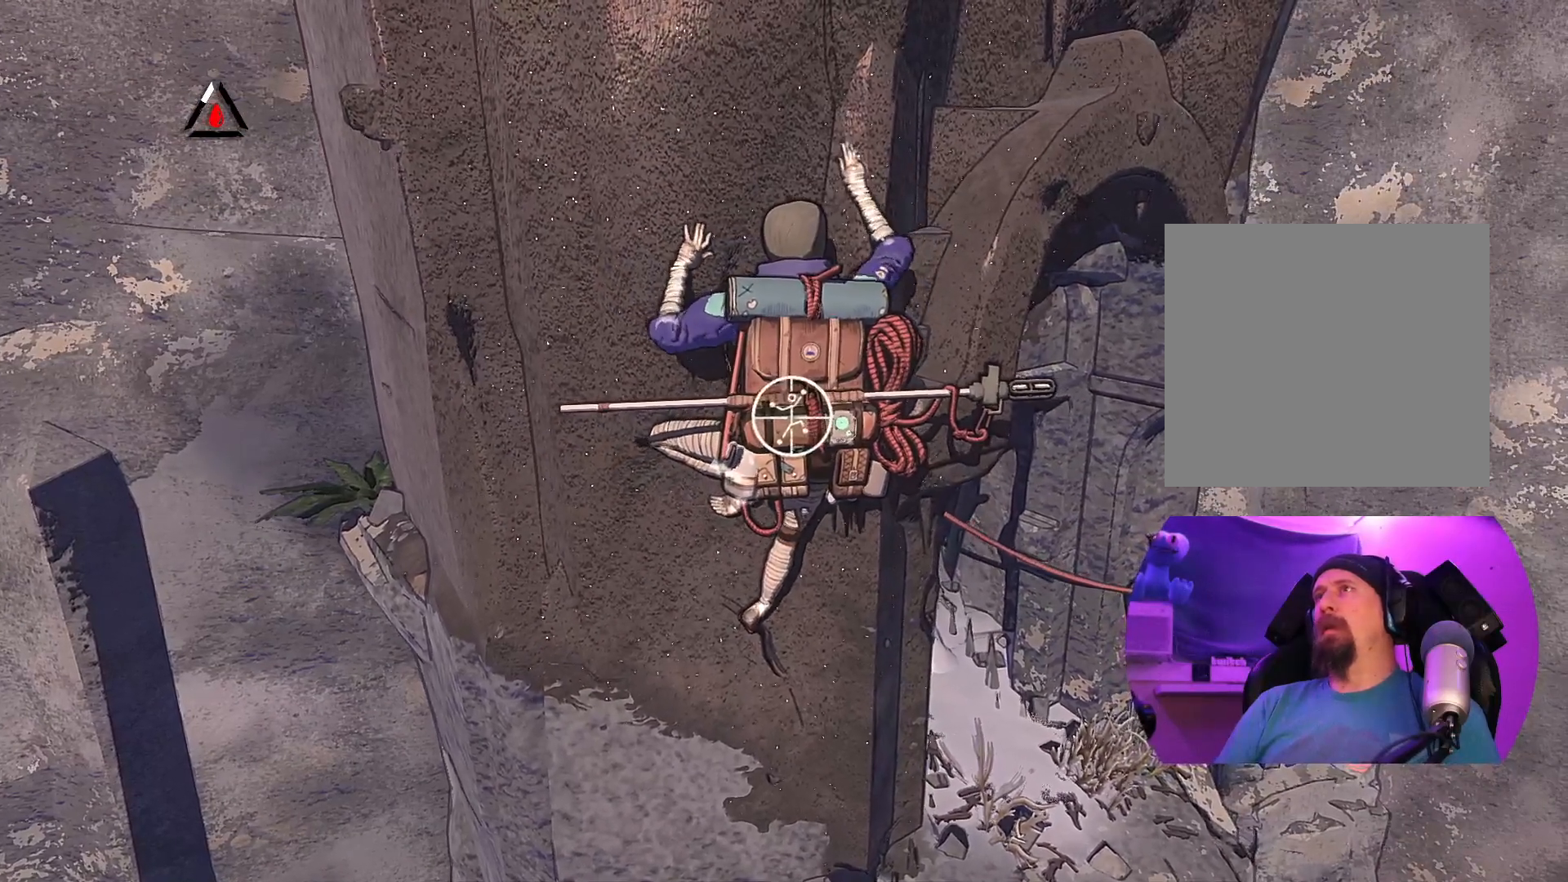
{"buttons": ["R1"], "left_stick": "center", "right_stick": "center", "events": []}
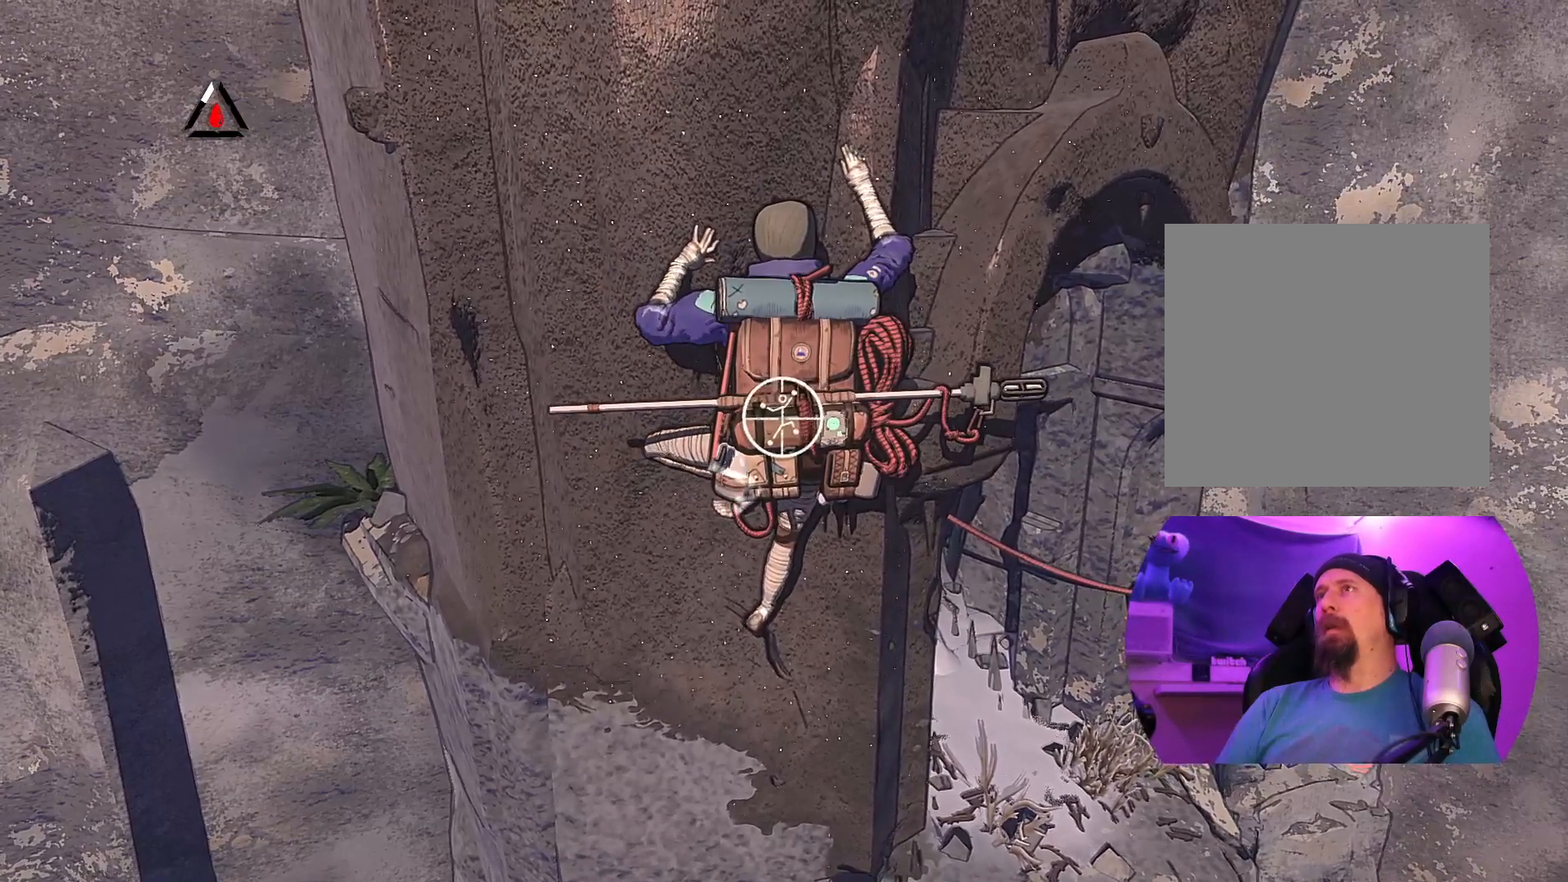
{"buttons": ["R1"], "left_stick": "up", "right_stick": "center", "events": [[100, "left_stick", "left"], [233, "left_stick", "up-left"], [450, "left_stick", "up"]]}
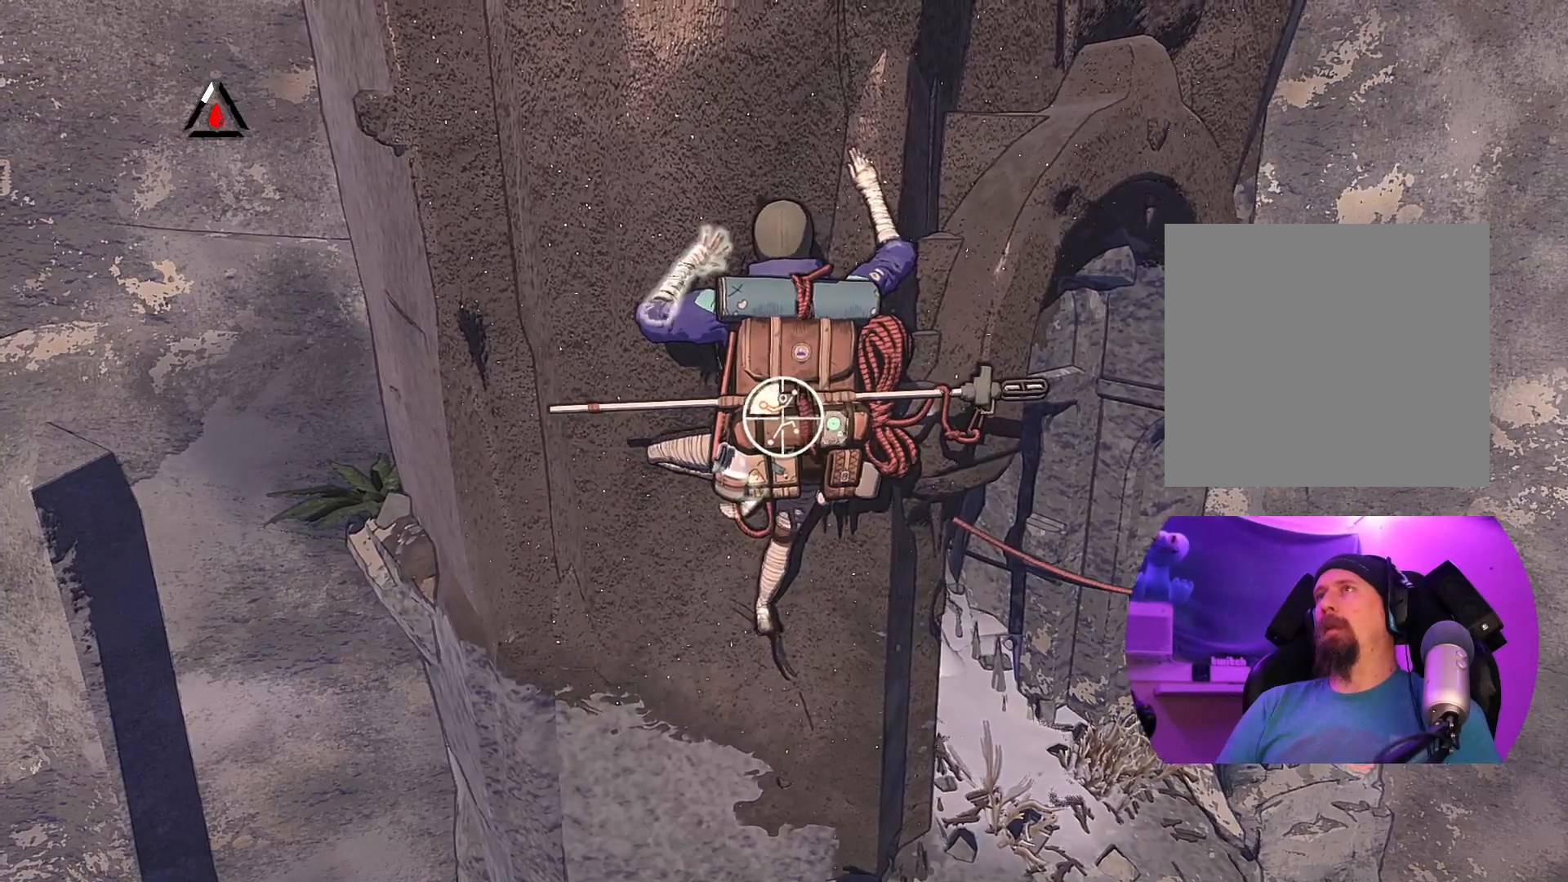
{"buttons": ["R1"], "left_stick": "right", "right_stick": "center", "events": [[33, "left_stick", "up-right"], [133, "left_stick", "center"], [383, "left_stick", "right"]]}
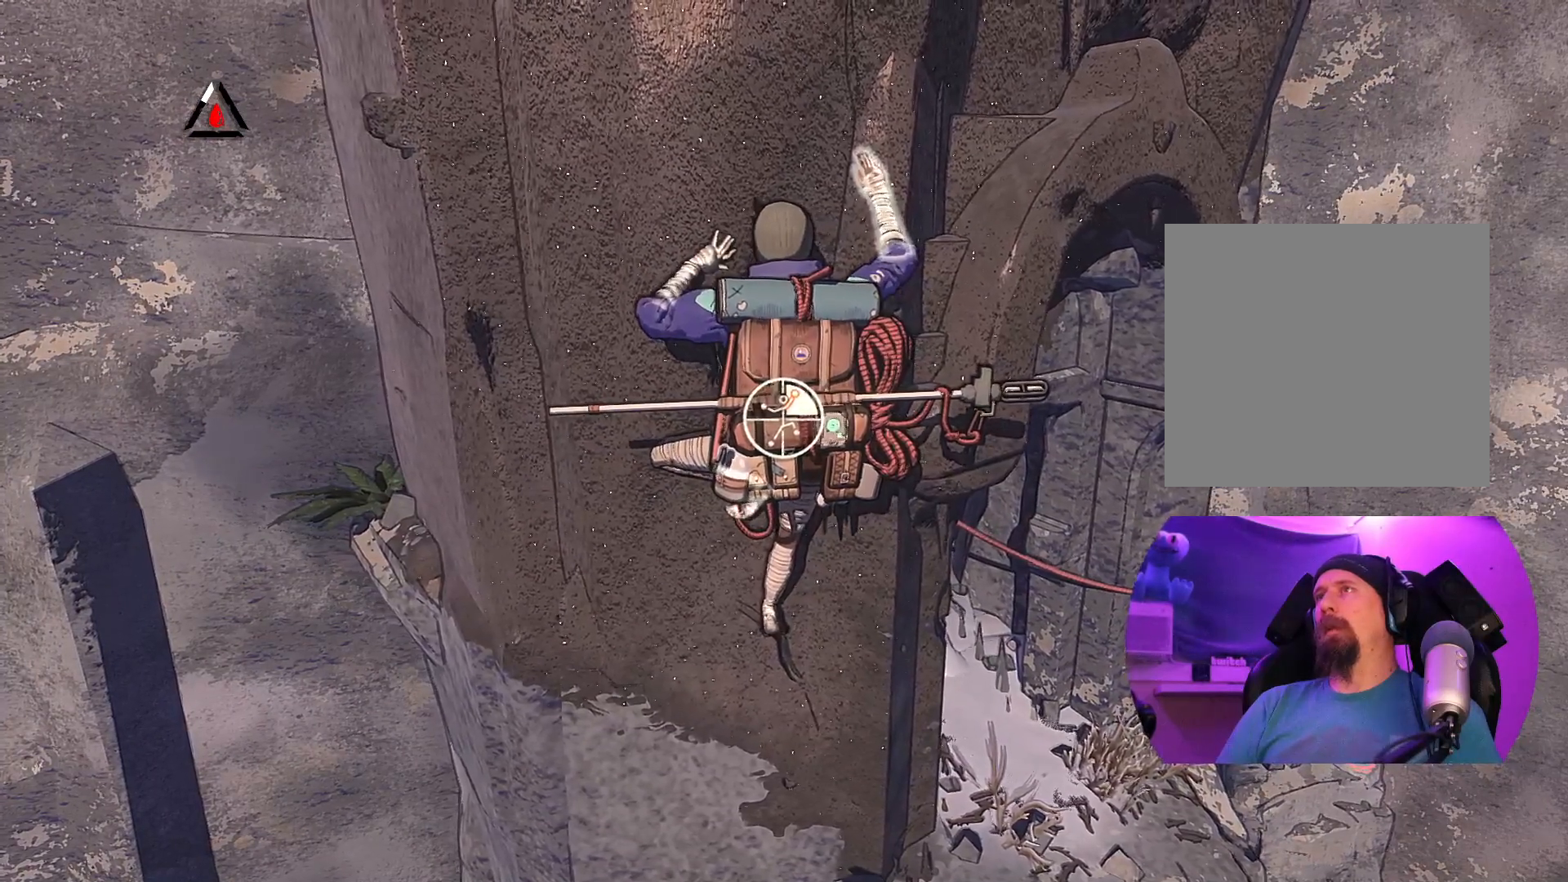
{"buttons": [], "left_stick": "center", "right_stick": "center", "events": [[283, "R1", "up"], [433, "left_stick", "center"]]}
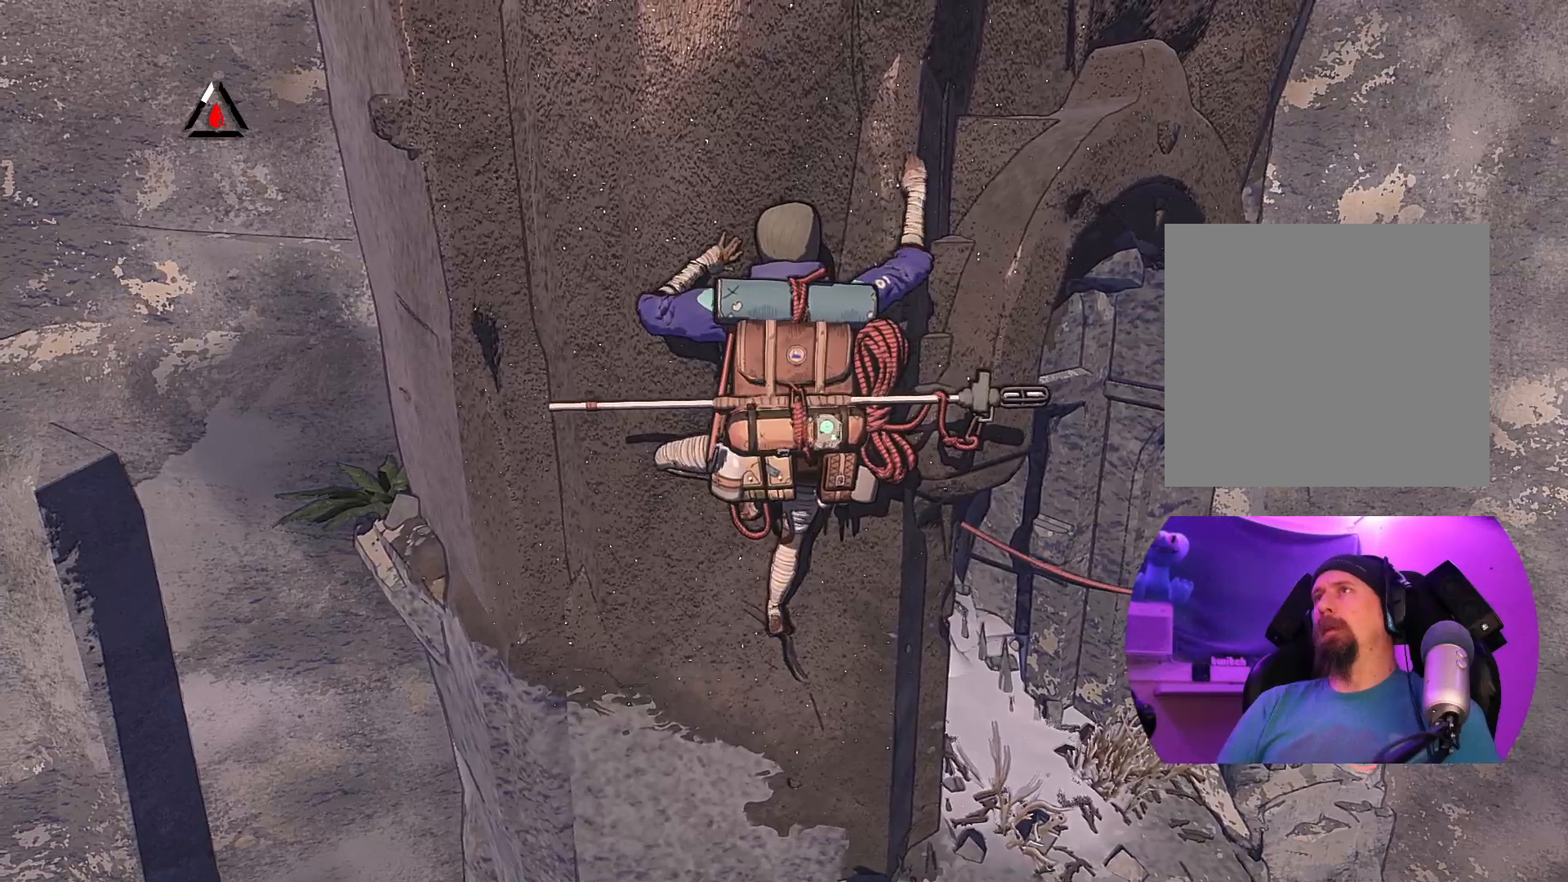
{"buttons": ["R1"], "left_stick": "center", "right_stick": "center", "events": [[100, "left_stick", "down"], [217, "left_stick", "center"], [233, "R1", "down"]]}